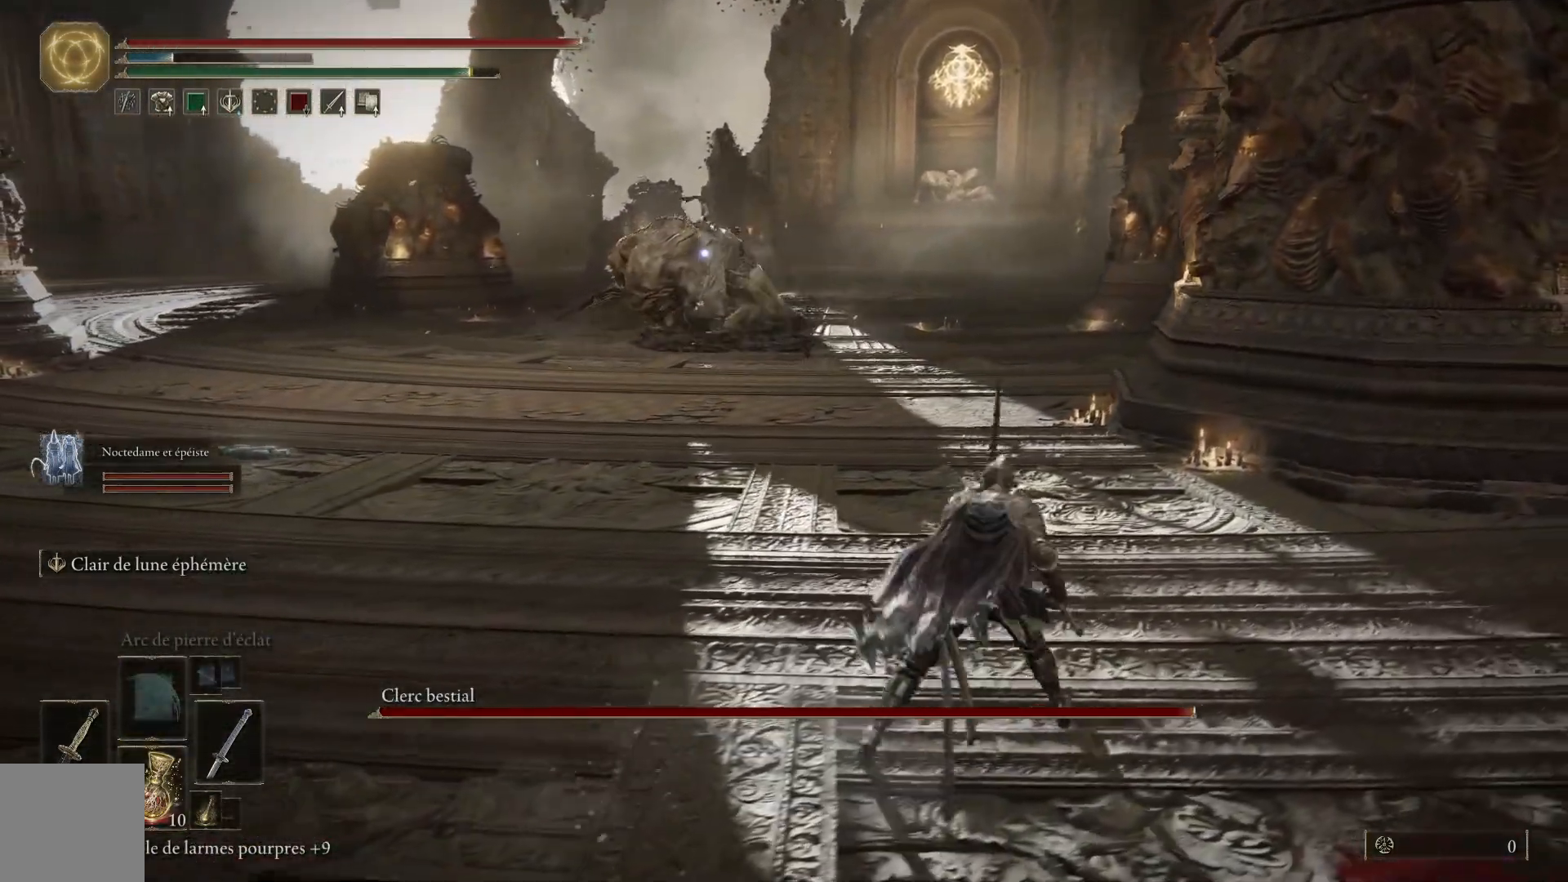
Gameplay with a controller (Xbox layout); each line is a JSON object with the inputs held at the frame after it. "events" lists button and stick changes between this image and that frame as [ms after this image, input, new state], when the widget could be followed in between.
{"buttons": ["B"], "left_stick": "right", "right_stick": "center", "events": [[500, "left_stick", "right"]]}
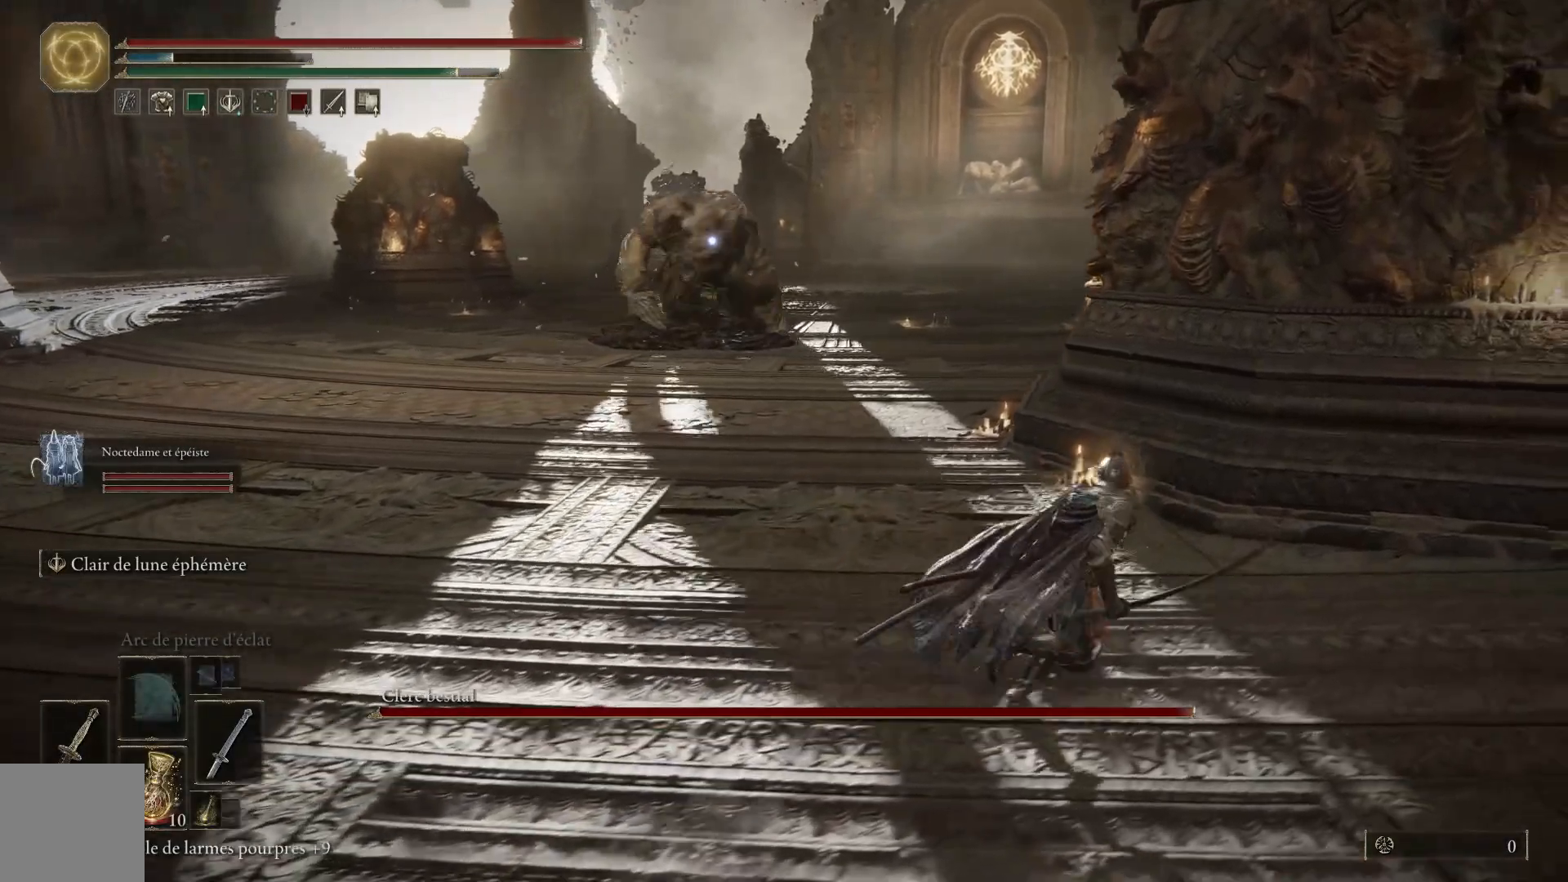
{"buttons": ["B"], "left_stick": "right", "right_stick": "center", "events": []}
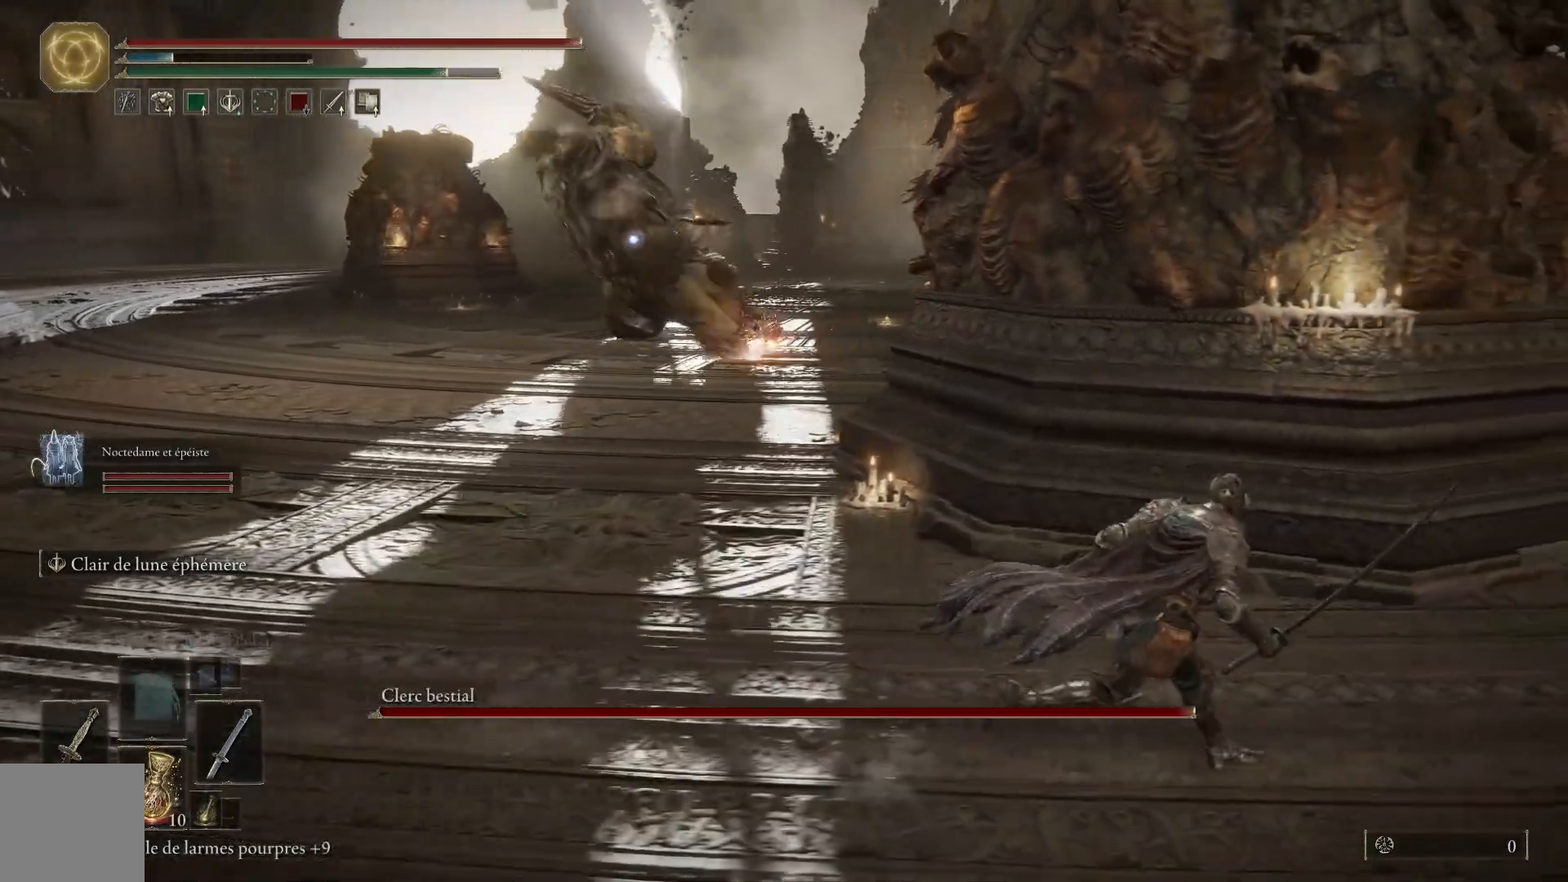
{"buttons": [], "left_stick": "right", "right_stick": "center", "events": [[17, "B", "up"], [100, "B", "down"], [250, "B", "up"]]}
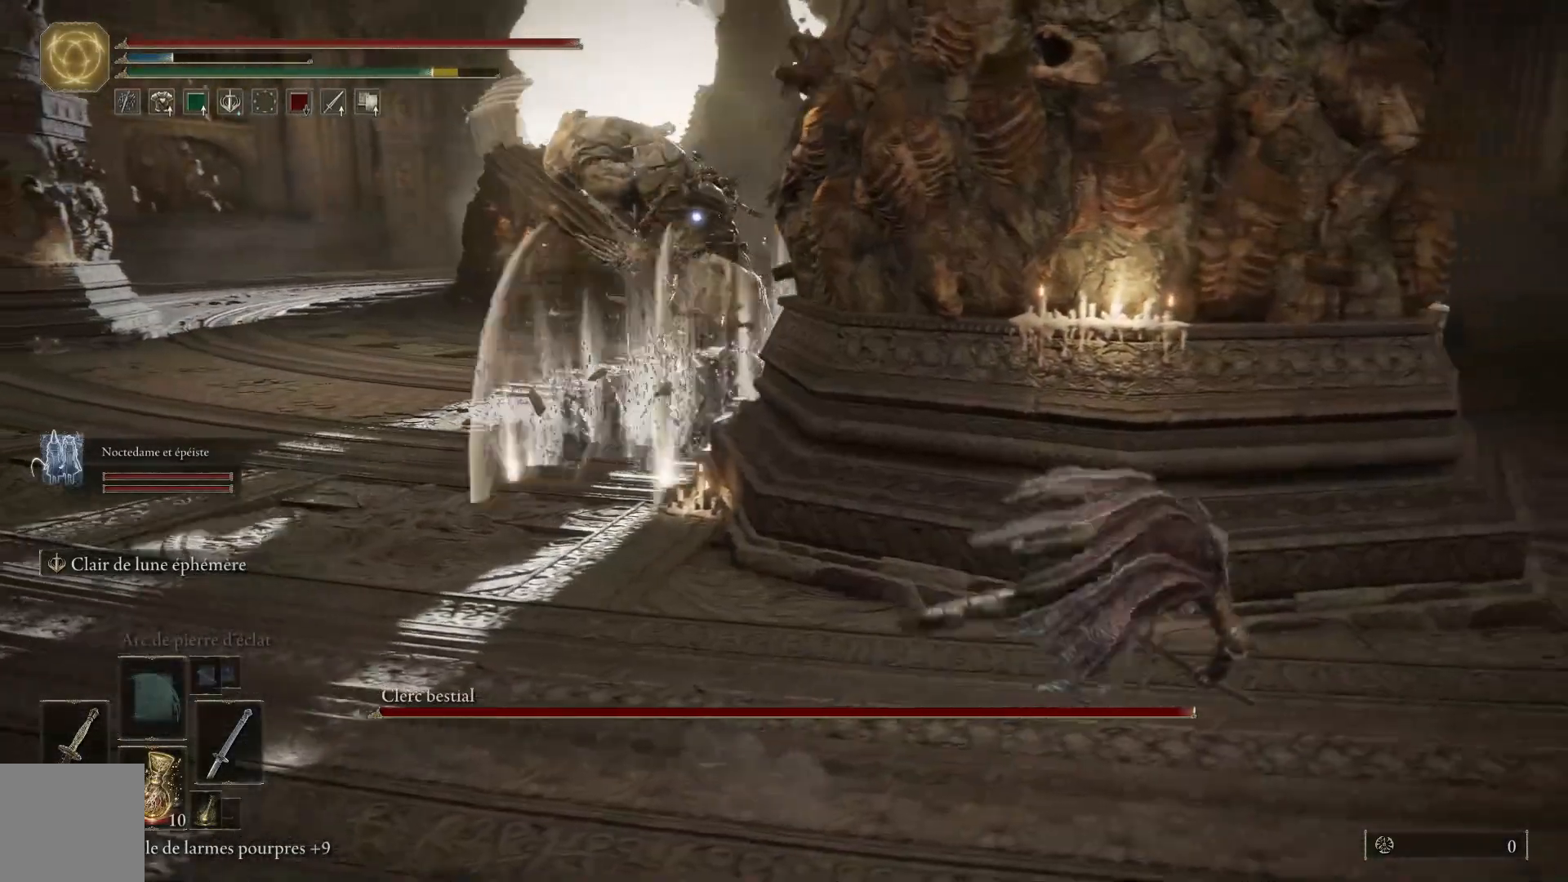
{"buttons": ["B"], "left_stick": "right", "right_stick": "center", "events": [[450, "B", "down"]]}
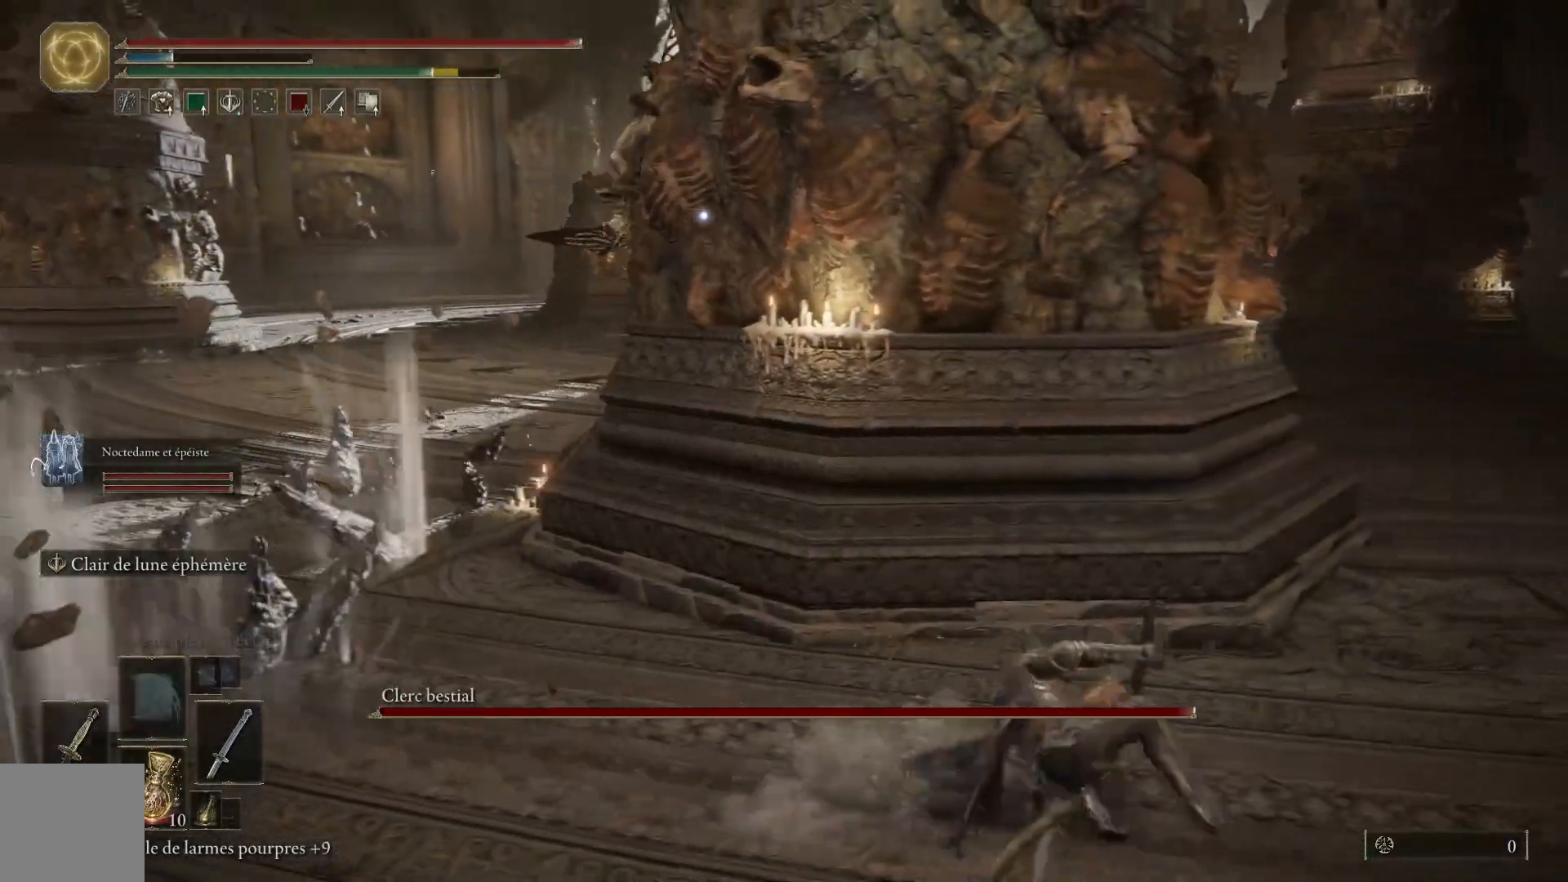
{"buttons": ["B"], "left_stick": "right", "right_stick": "center", "events": []}
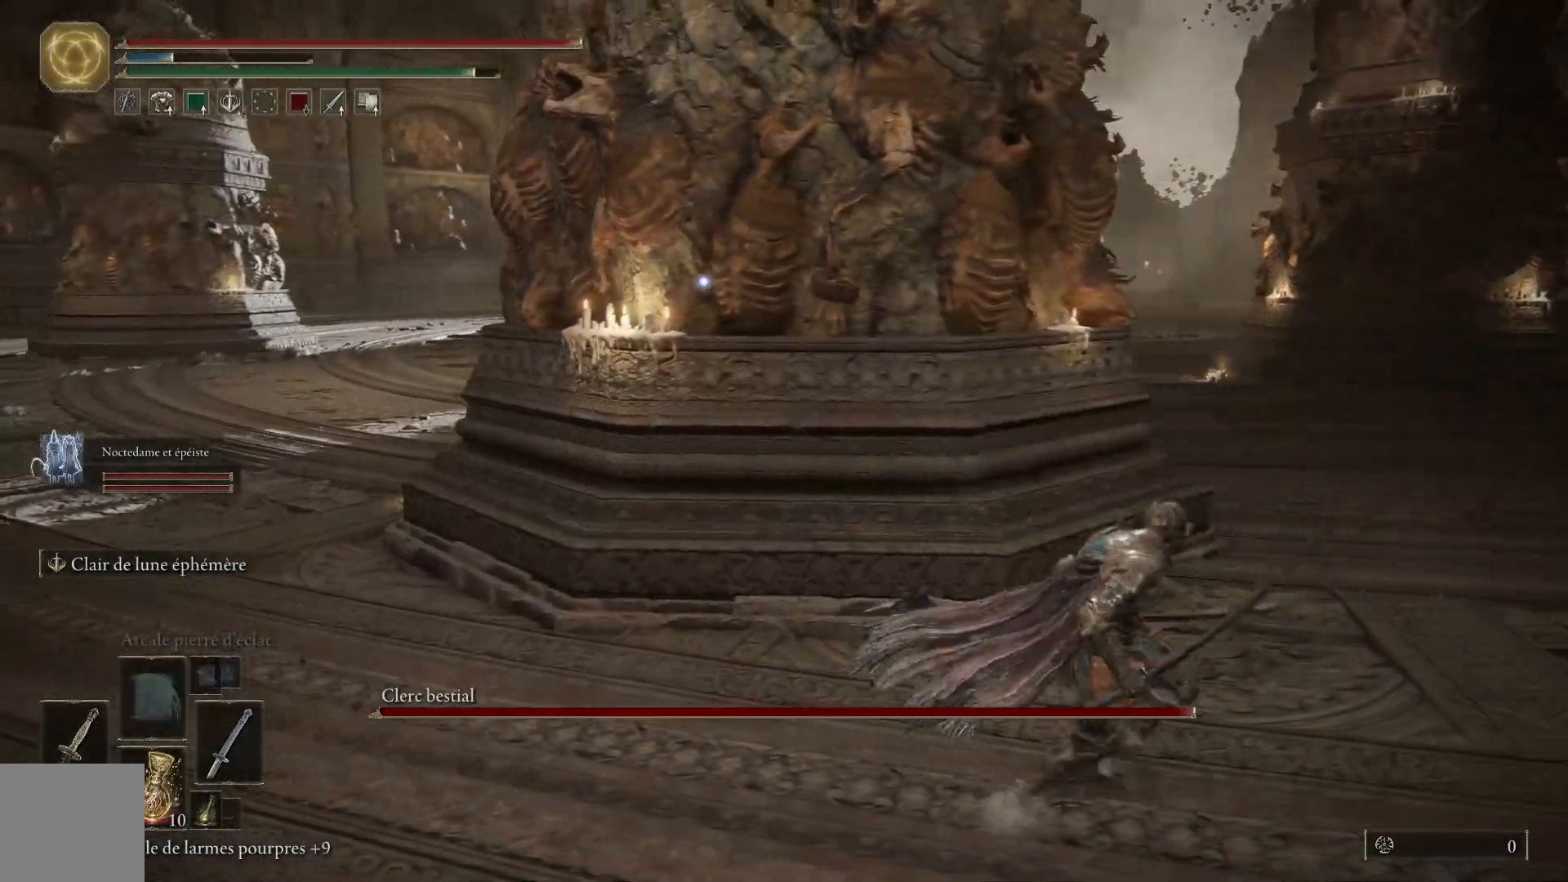
{"buttons": ["B"], "left_stick": "up-right", "right_stick": "center", "events": [[400, "left_stick", "up-right"]]}
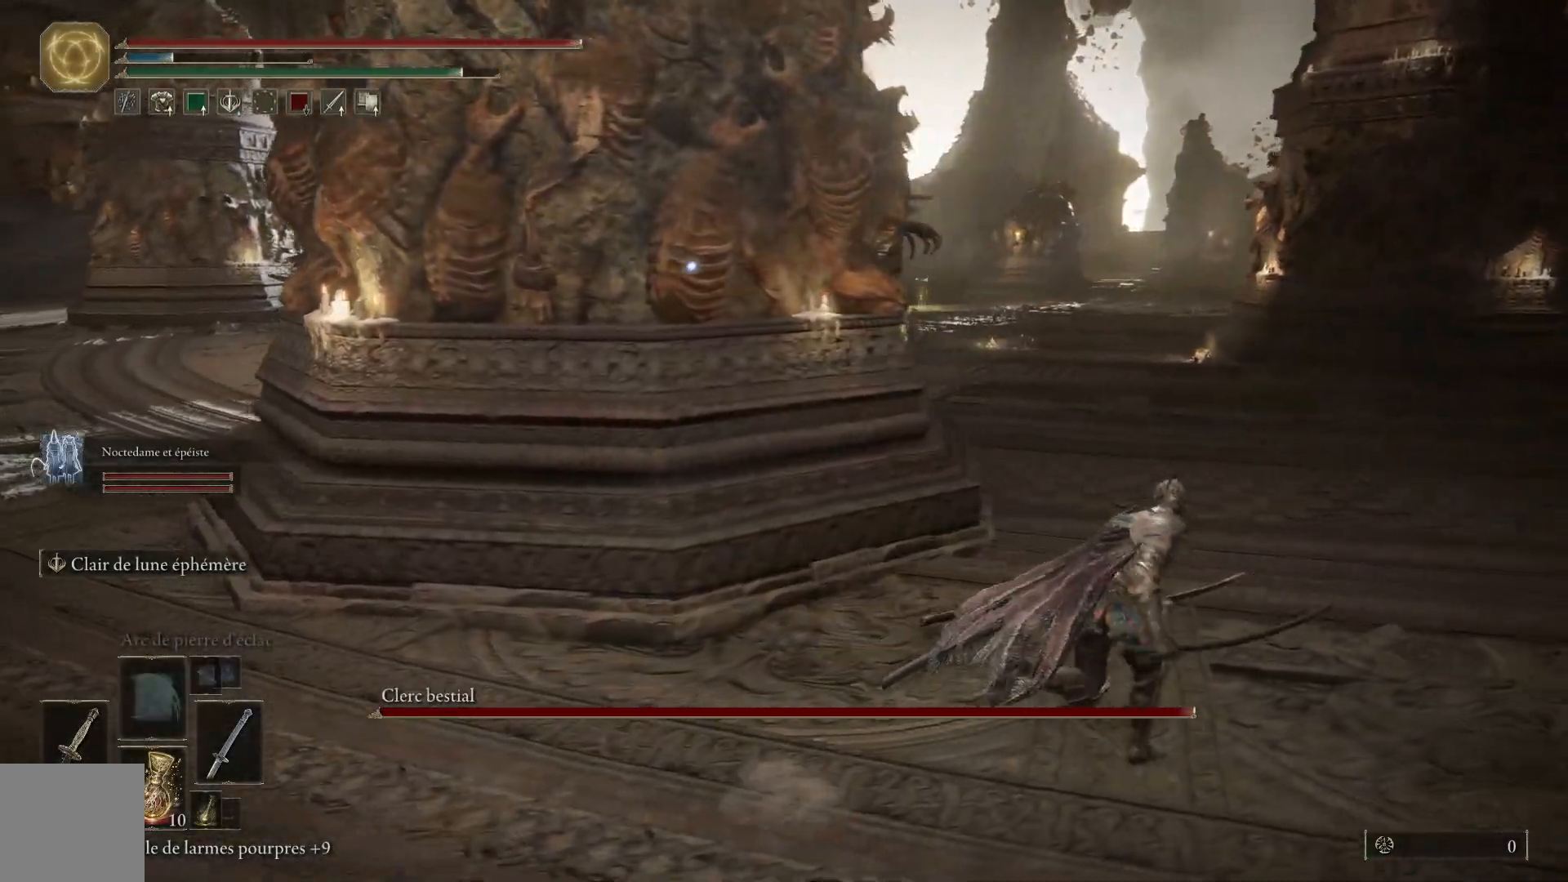
{"buttons": ["B"], "left_stick": "up-right", "right_stick": "center", "events": []}
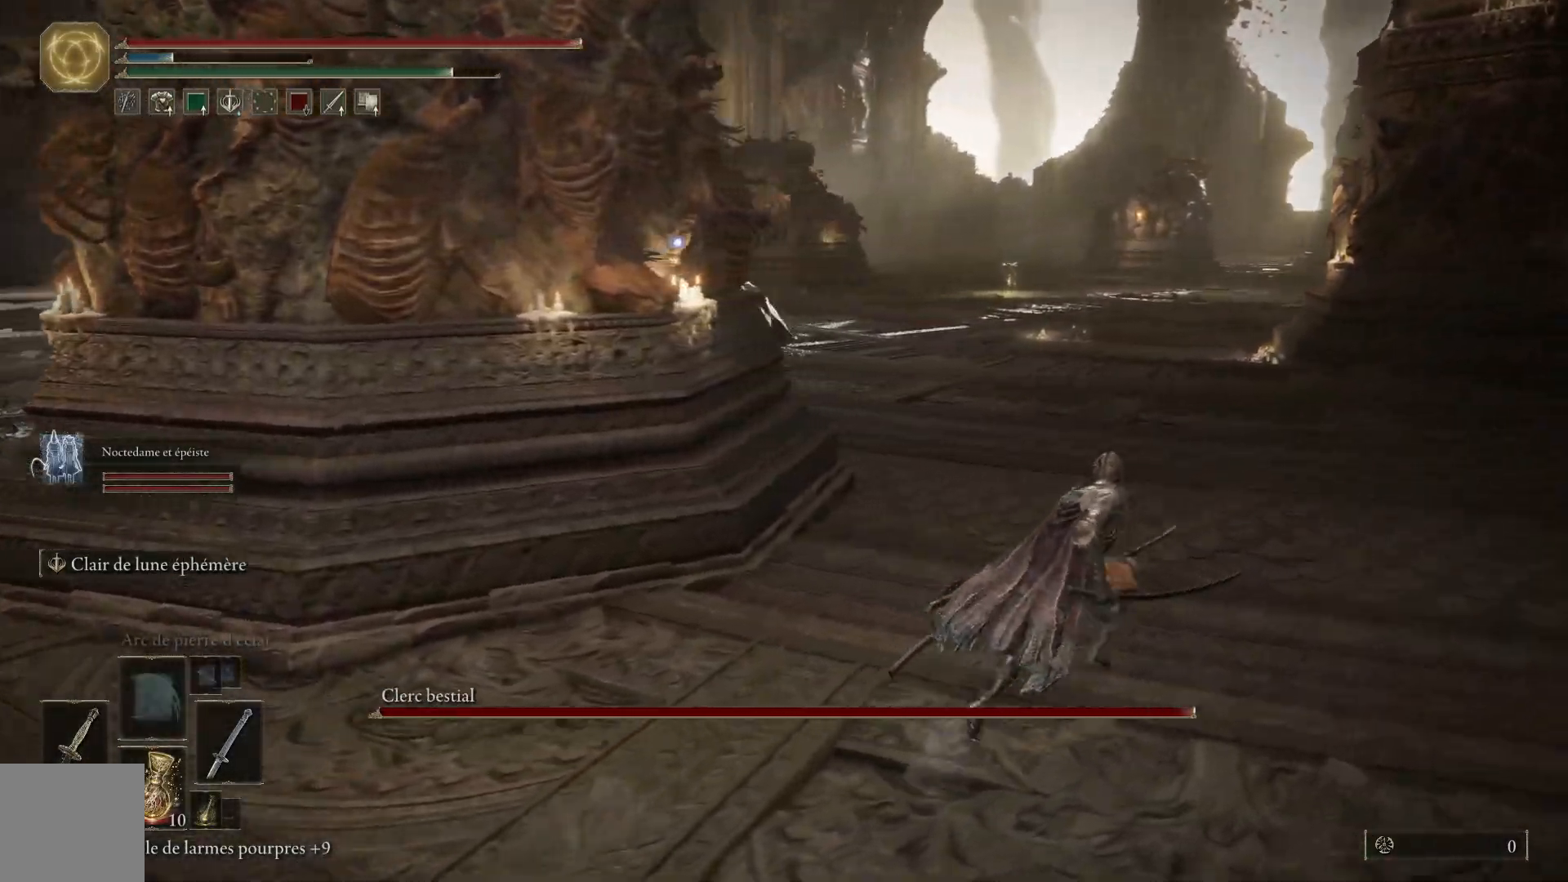
{"buttons": [], "left_stick": "up-right", "right_stick": "center", "events": [[483, "B", "up"]]}
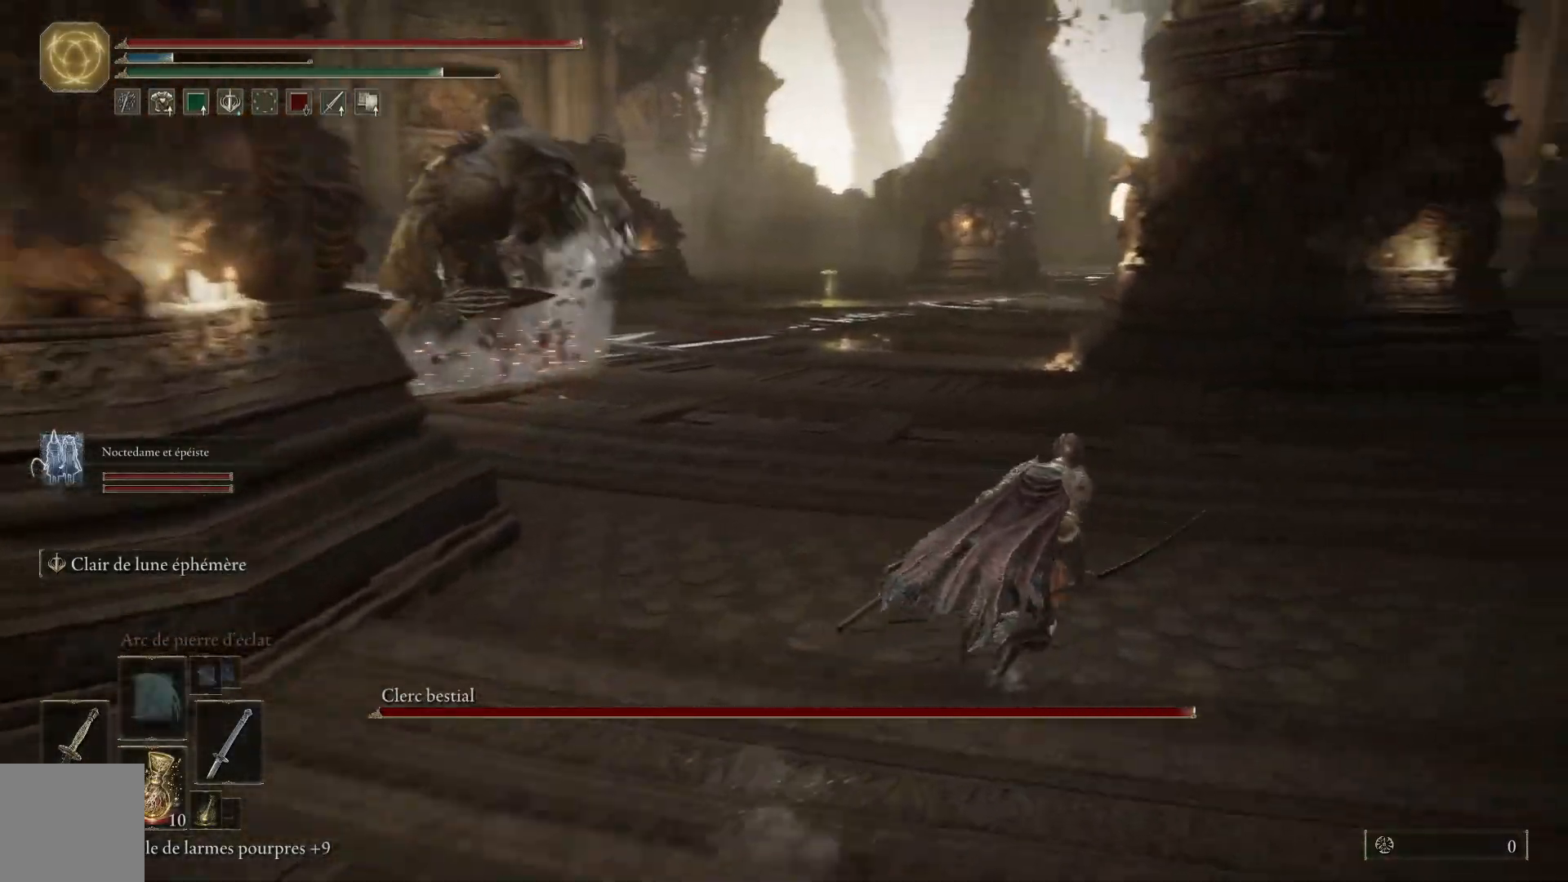
{"buttons": [], "left_stick": "up-right", "right_stick": "center", "events": [[100, "B", "down"], [267, "B", "up"]]}
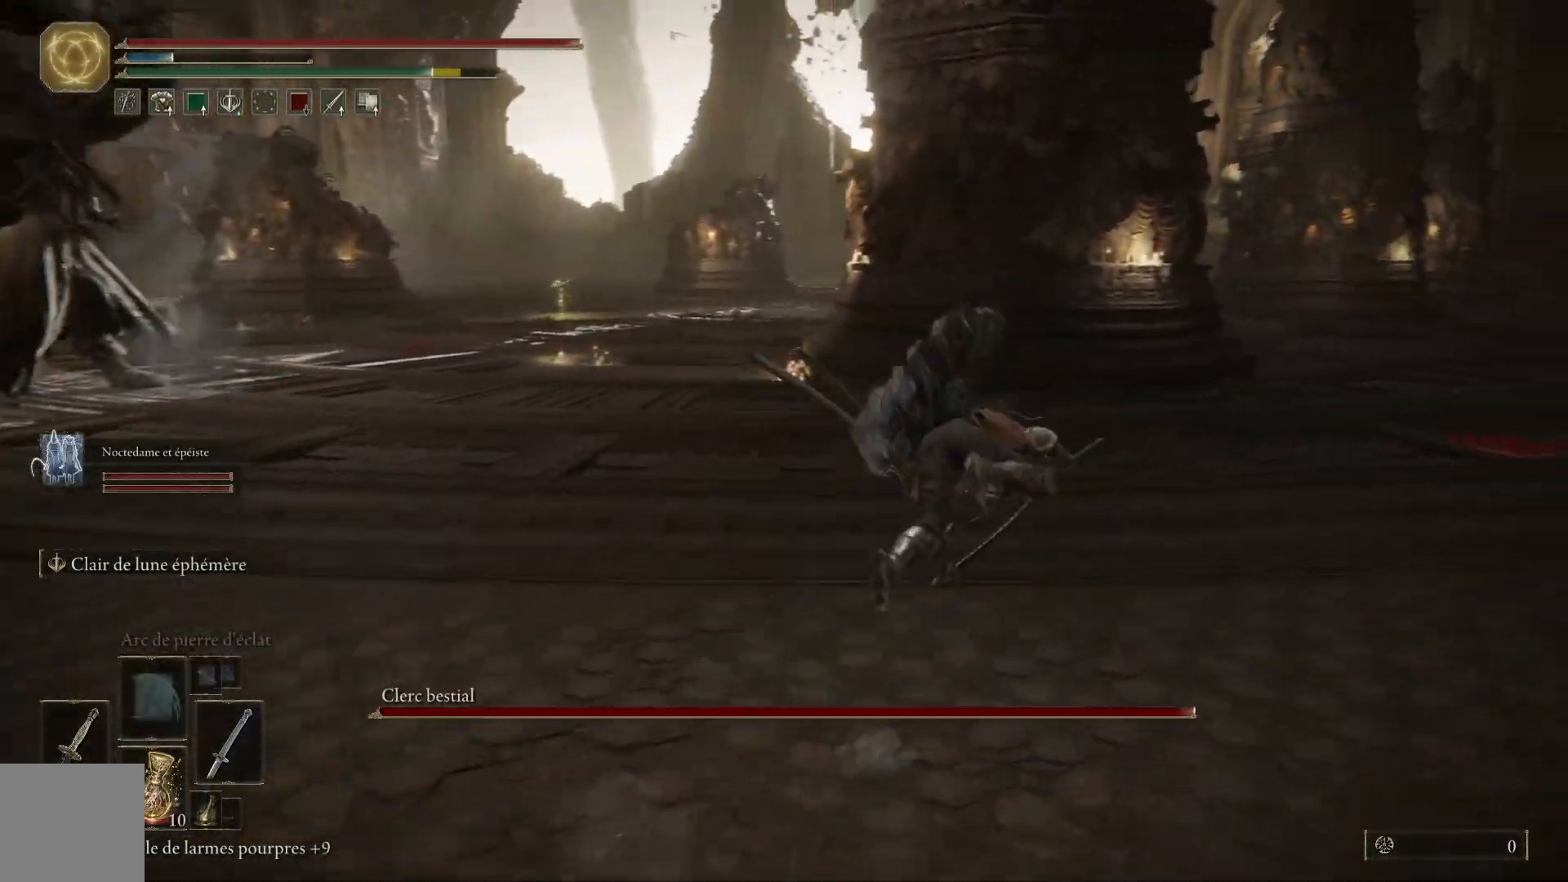
{"buttons": ["B"], "left_stick": "up-right", "right_stick": "center", "events": [[17, "right_stick", "left"], [217, "R3", "down"], [300, "R3", "up"], [317, "right_stick", "center"], [433, "B", "down"]]}
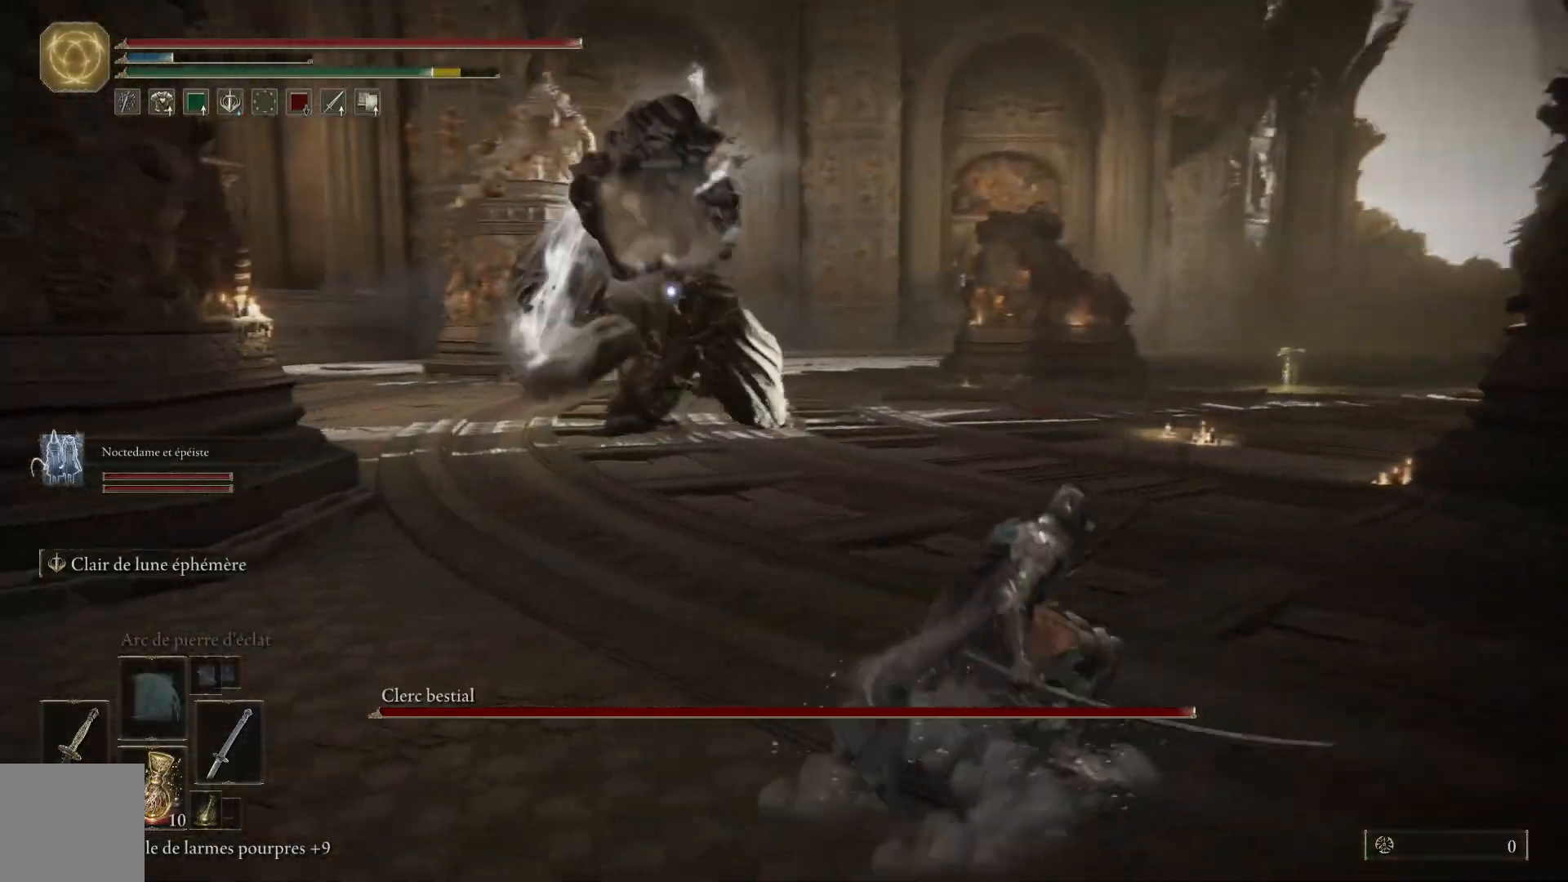
{"buttons": [], "left_stick": "up-right", "right_stick": "center", "events": [[50, "B", "up"]]}
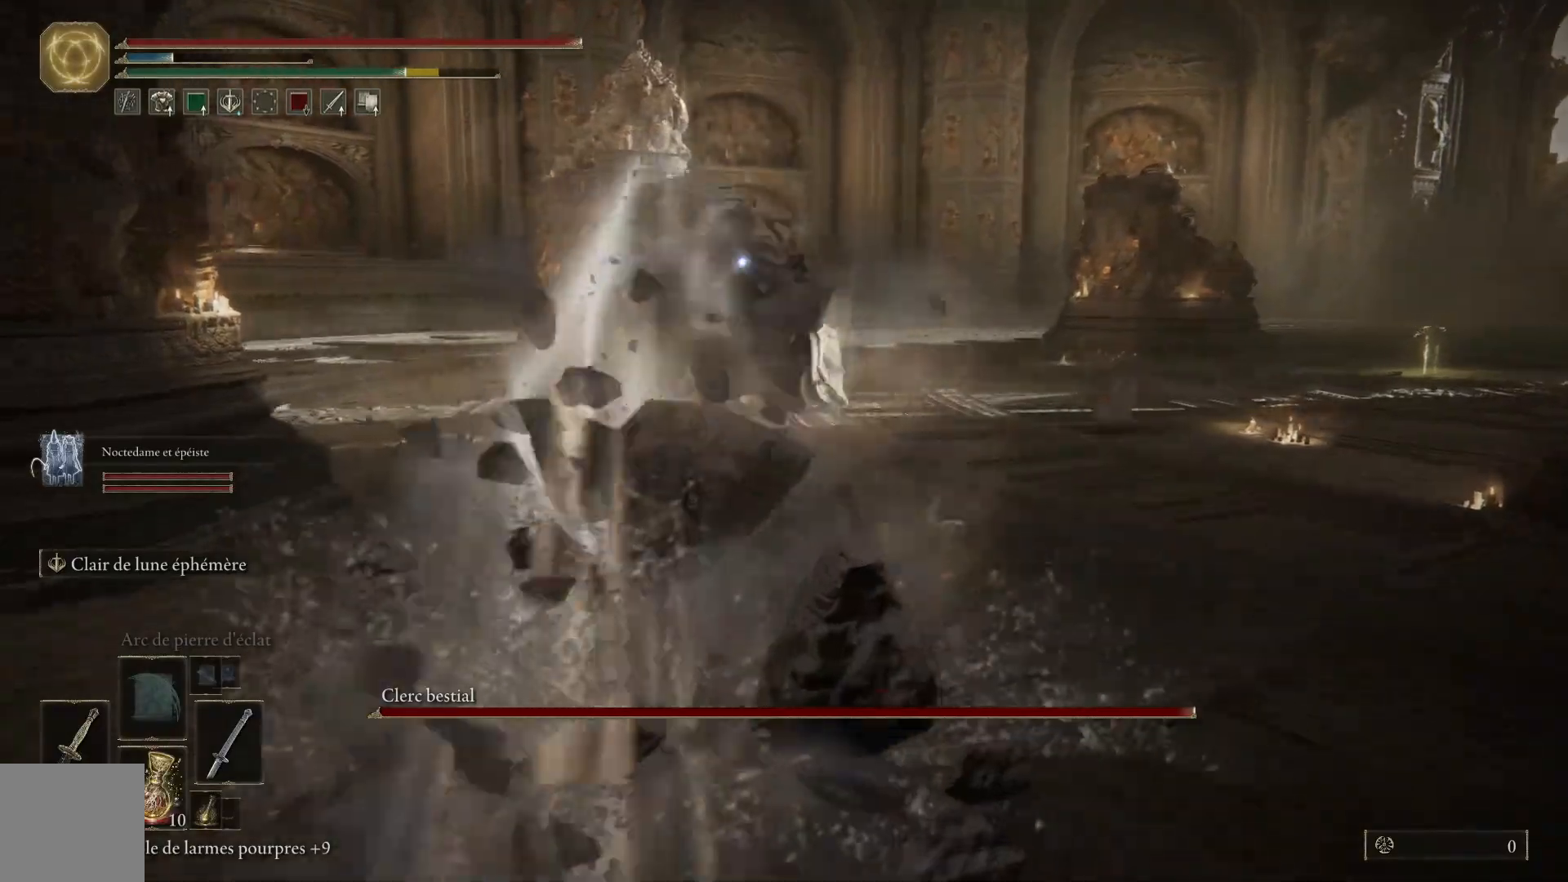
{"buttons": ["B"], "left_stick": "up-right", "right_stick": "center", "events": [[100, "B", "down"]]}
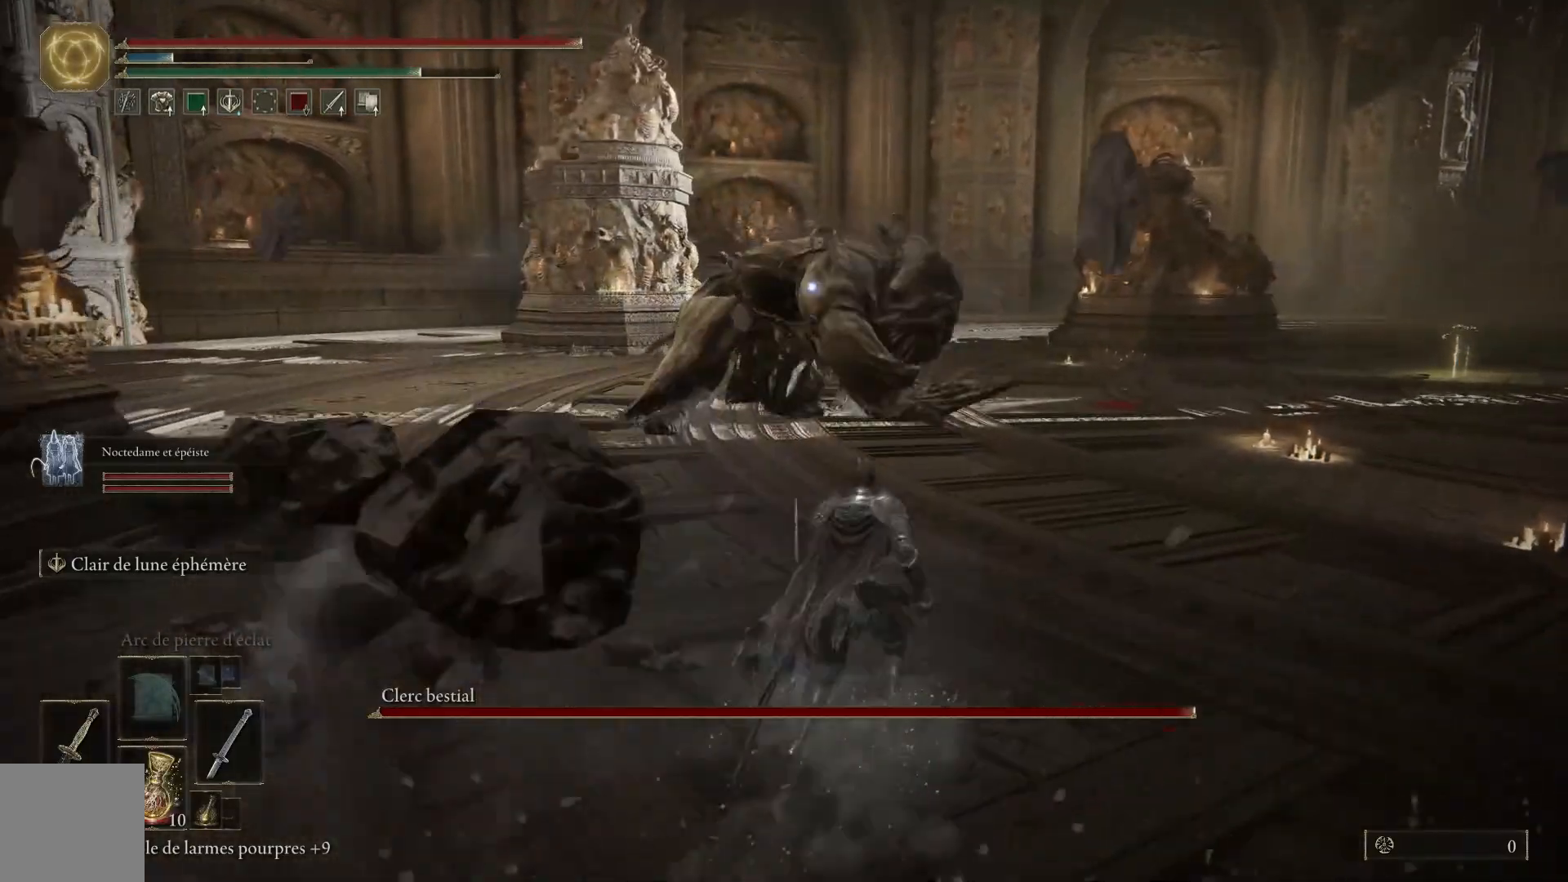
{"buttons": ["B"], "left_stick": "up-right", "right_stick": "center", "events": [[433, "B", "up"], [483, "B", "down"]]}
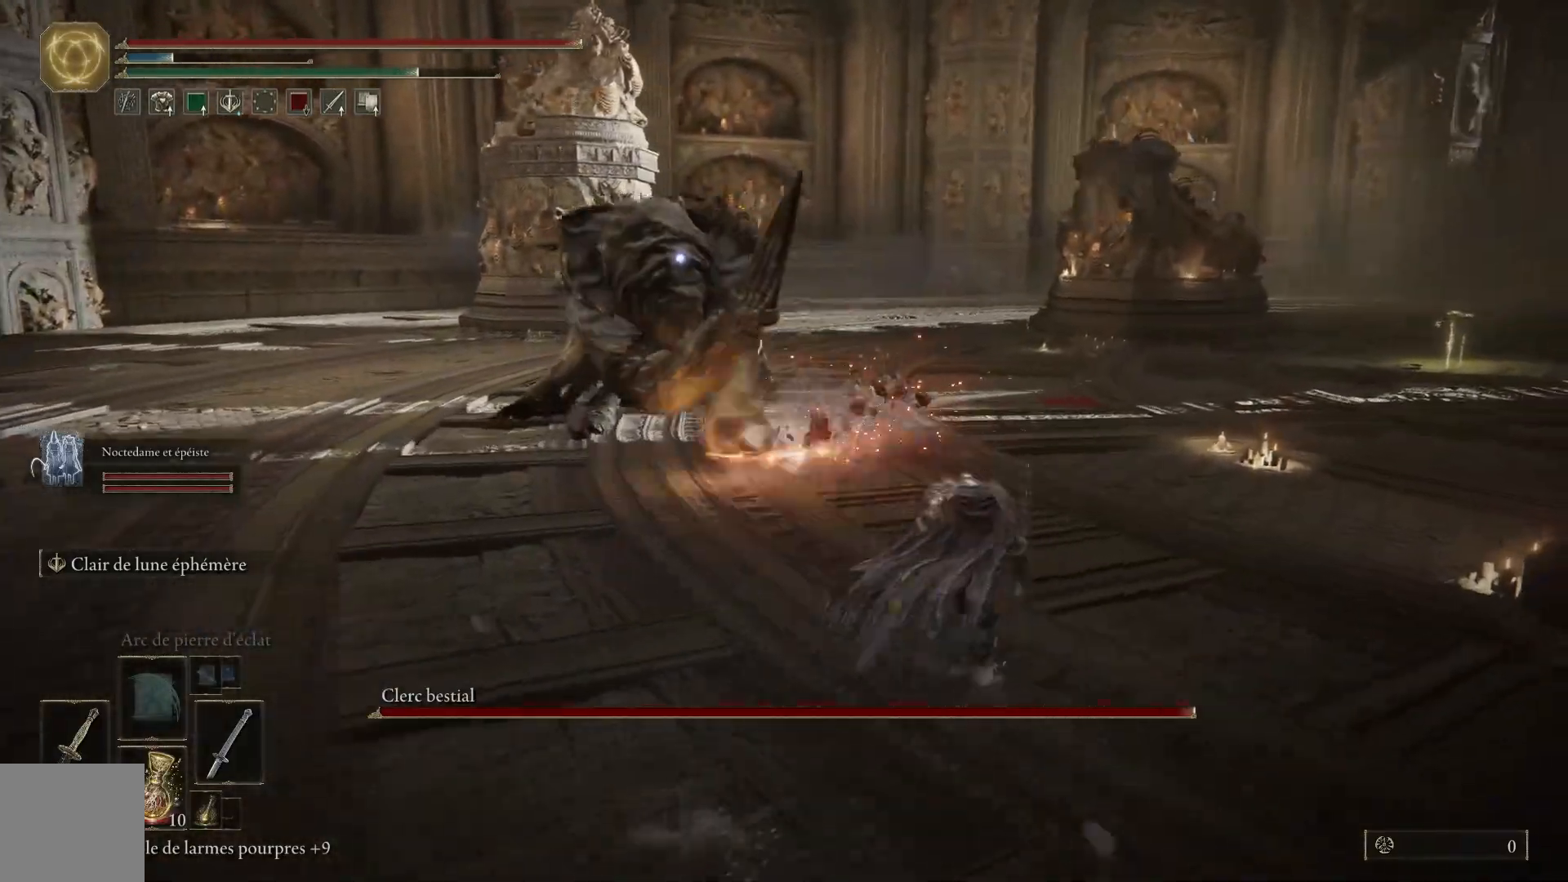
{"buttons": [], "left_stick": "up-right", "right_stick": "center", "events": [[83, "B", "up"]]}
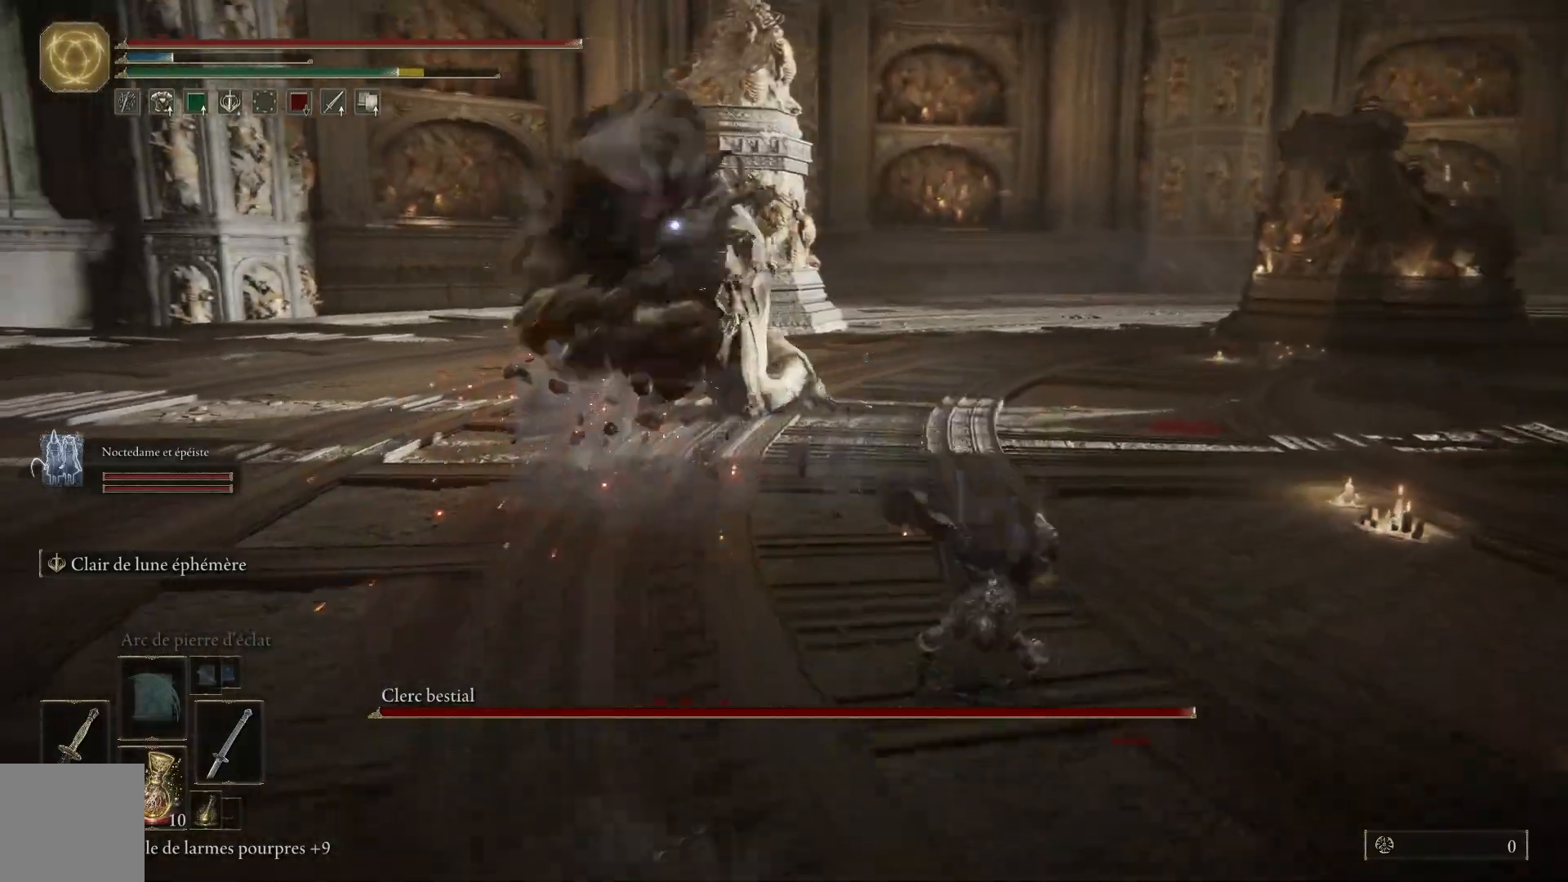
{"buttons": [], "left_stick": "up-right", "right_stick": "center", "events": [[117, "B", "down"], [267, "B", "up"]]}
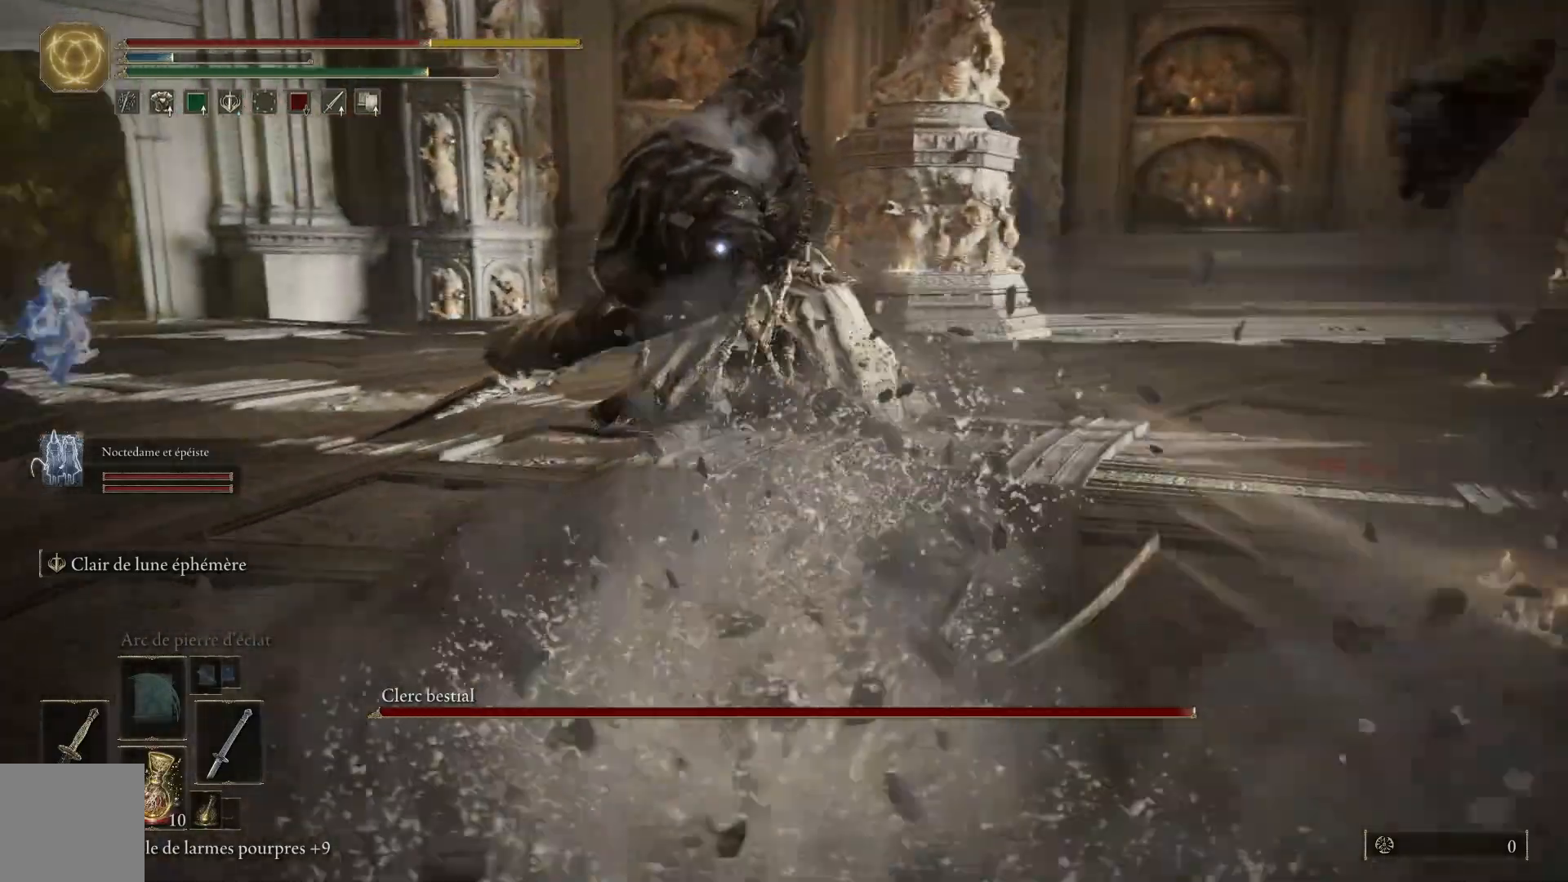
{"buttons": [], "left_stick": "up-right", "right_stick": "center", "events": []}
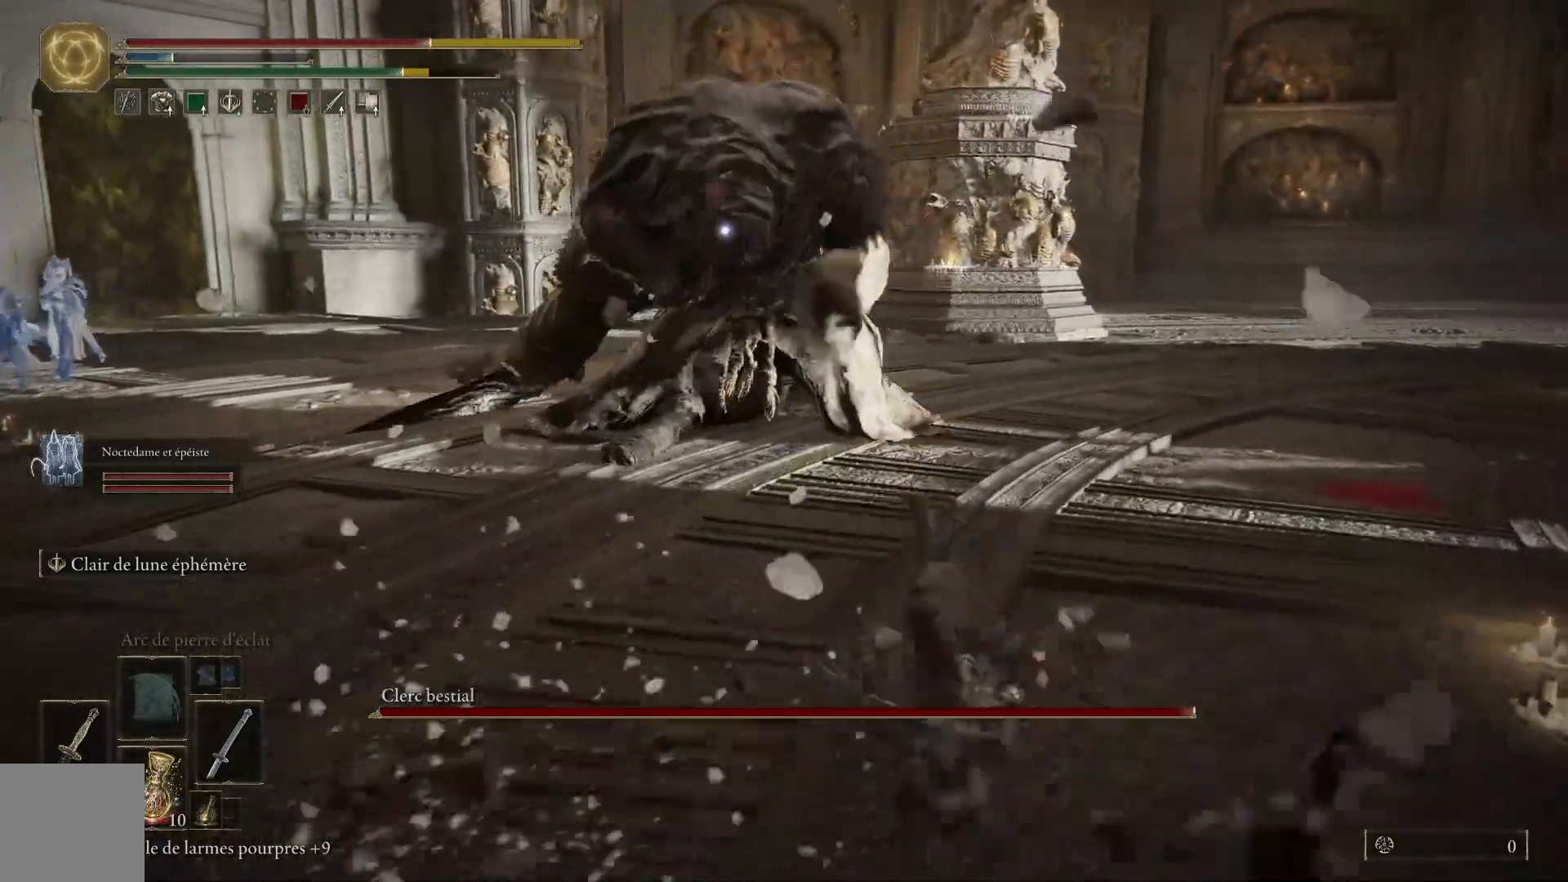
{"buttons": ["B"], "left_stick": "up-right", "right_stick": "center", "events": [[367, "B", "down"]]}
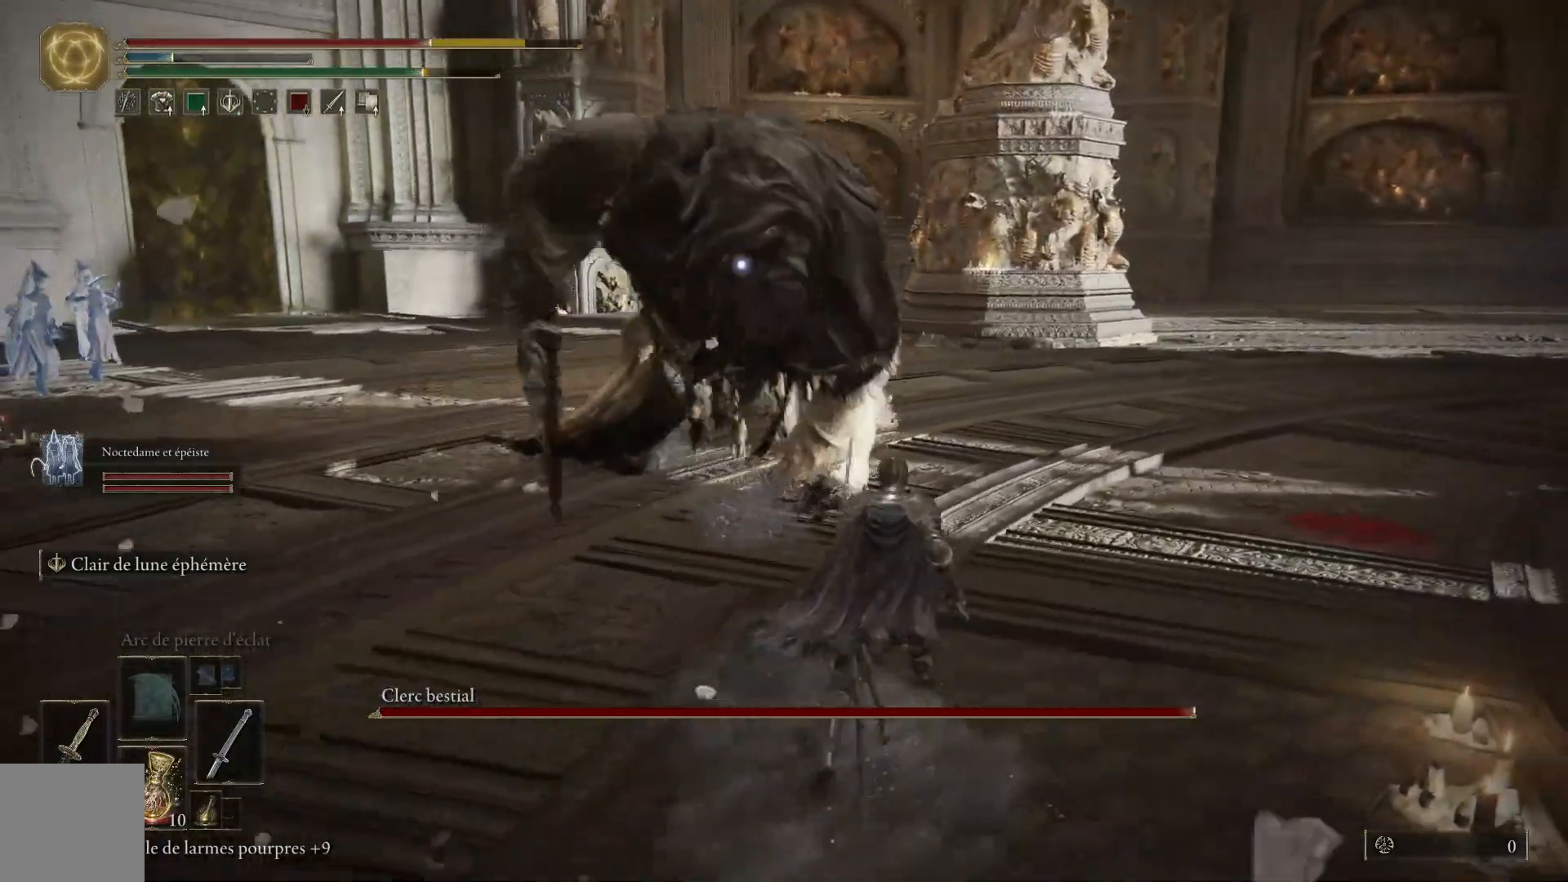
{"buttons": ["B"], "left_stick": "up", "right_stick": "center", "events": [[317, "left_stick", "up"], [350, "B", "up"], [417, "B", "down"]]}
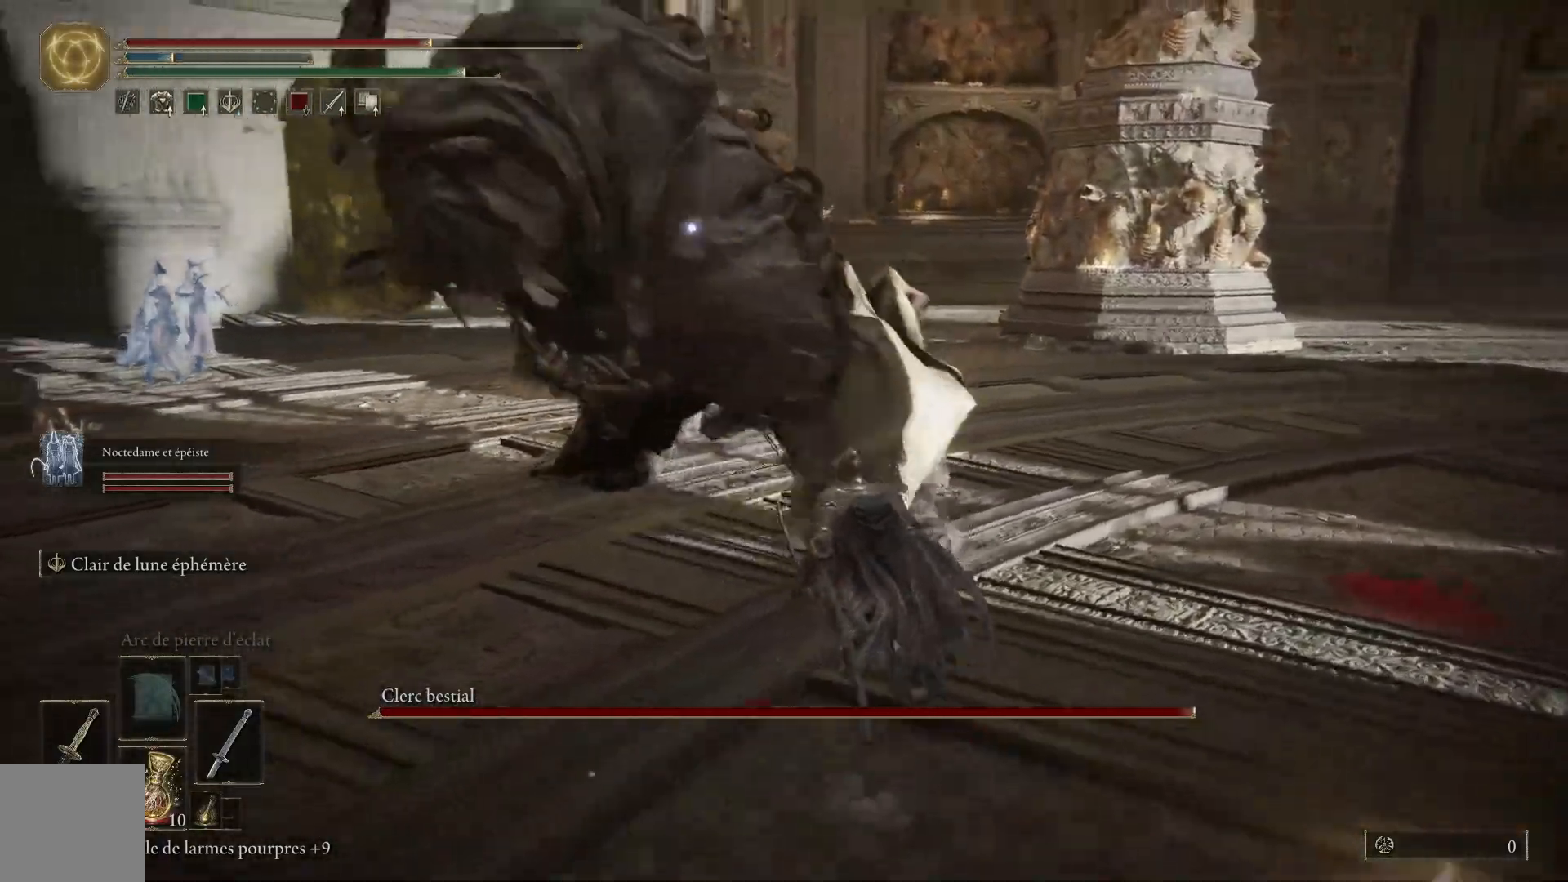
{"buttons": [], "left_stick": "up", "right_stick": "center", "events": [[50, "B", "up"]]}
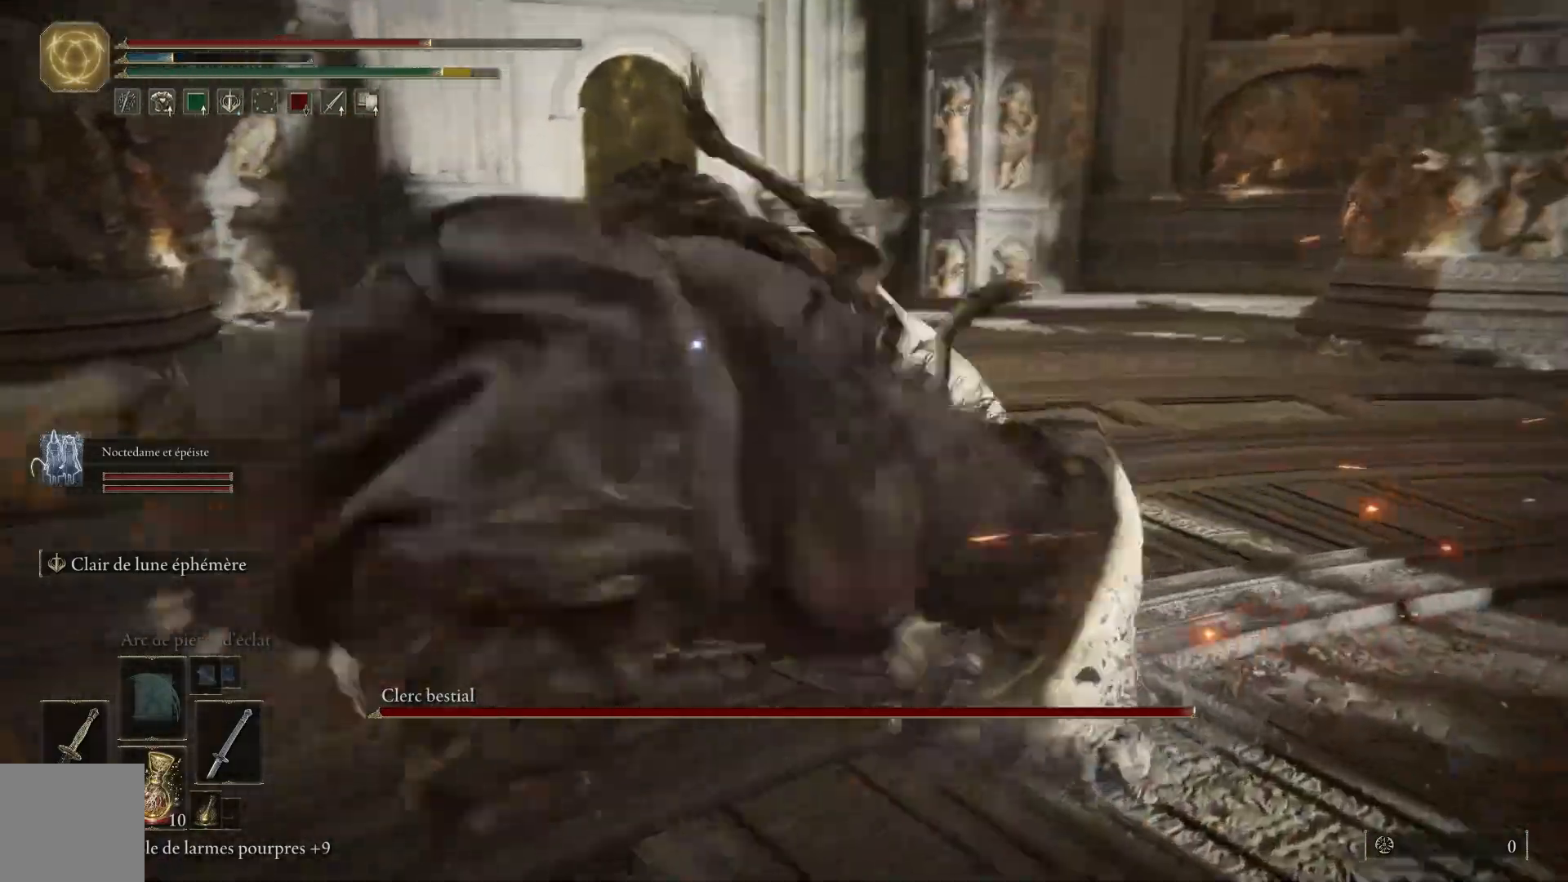
{"buttons": ["L1"], "left_stick": "up", "right_stick": "center", "events": [[200, "L1", "down"], [333, "L1", "up"], [400, "L1", "down"]]}
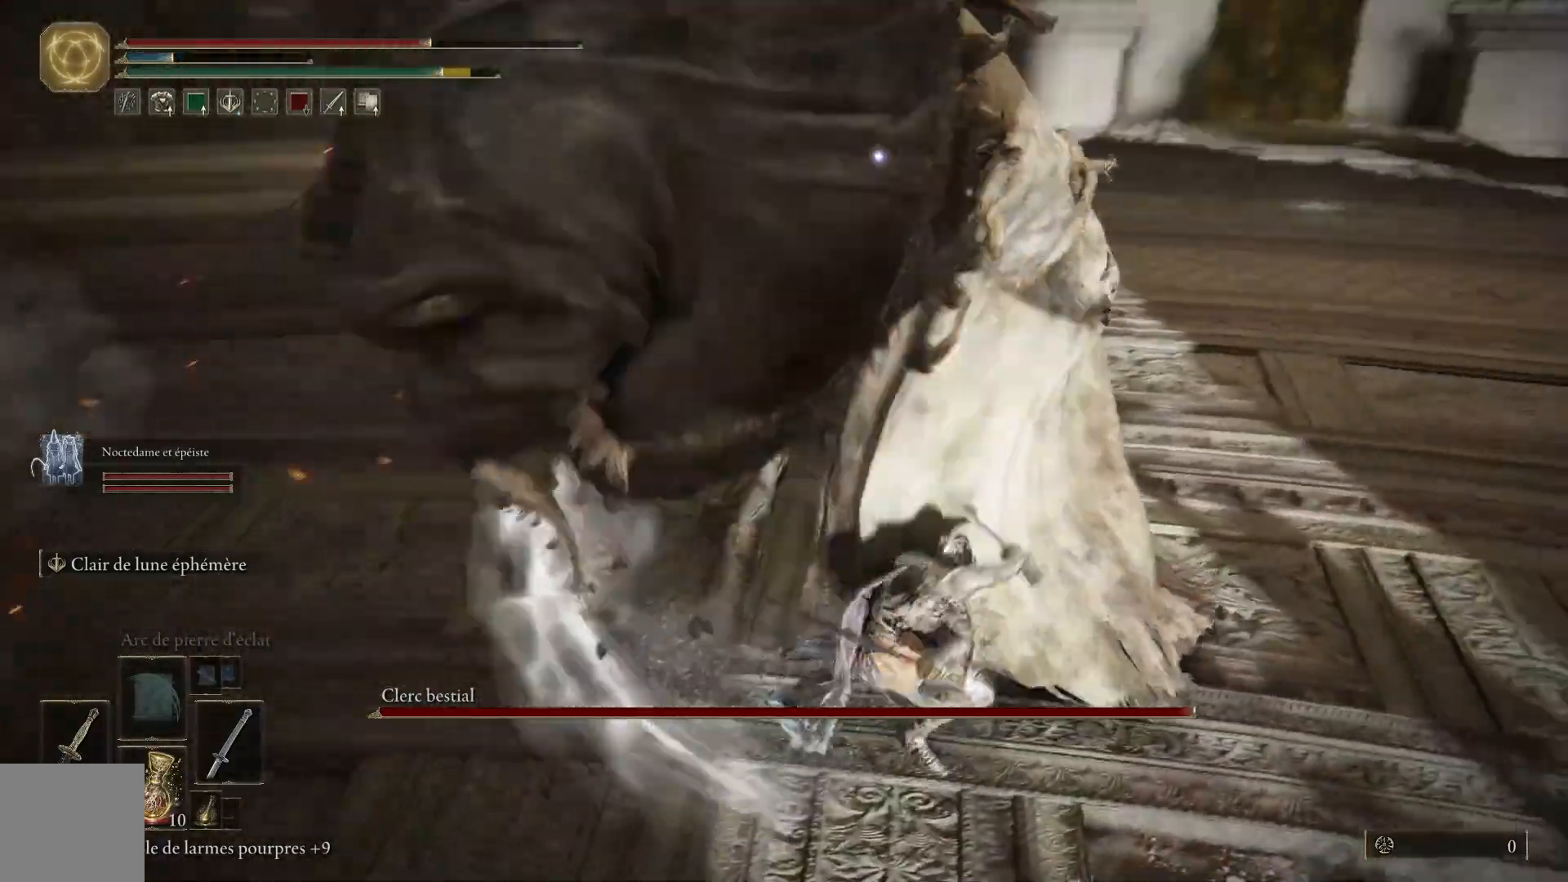
{"buttons": [], "left_stick": "up", "right_stick": "center", "events": [[17, "L1", "up"], [100, "L1", "down"], [217, "L1", "up"], [317, "L1", "down"], [417, "L1", "up"]]}
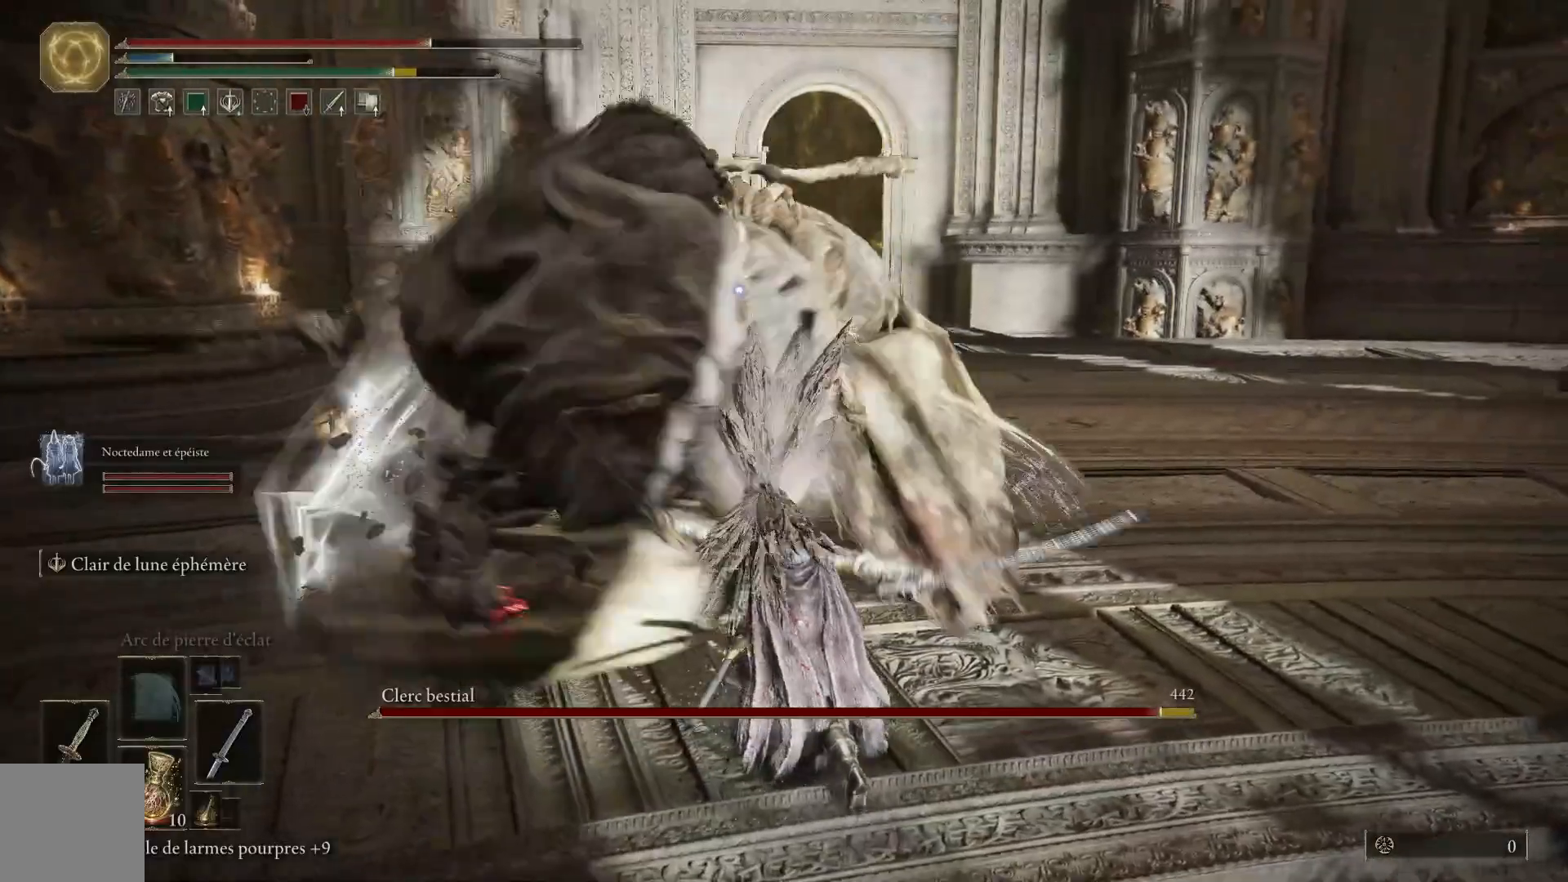
{"buttons": [], "left_stick": "down-right", "right_stick": "center", "events": [[200, "B", "down"], [350, "B", "up"], [383, "left_stick", "right"], [467, "left_stick", "down-right"]]}
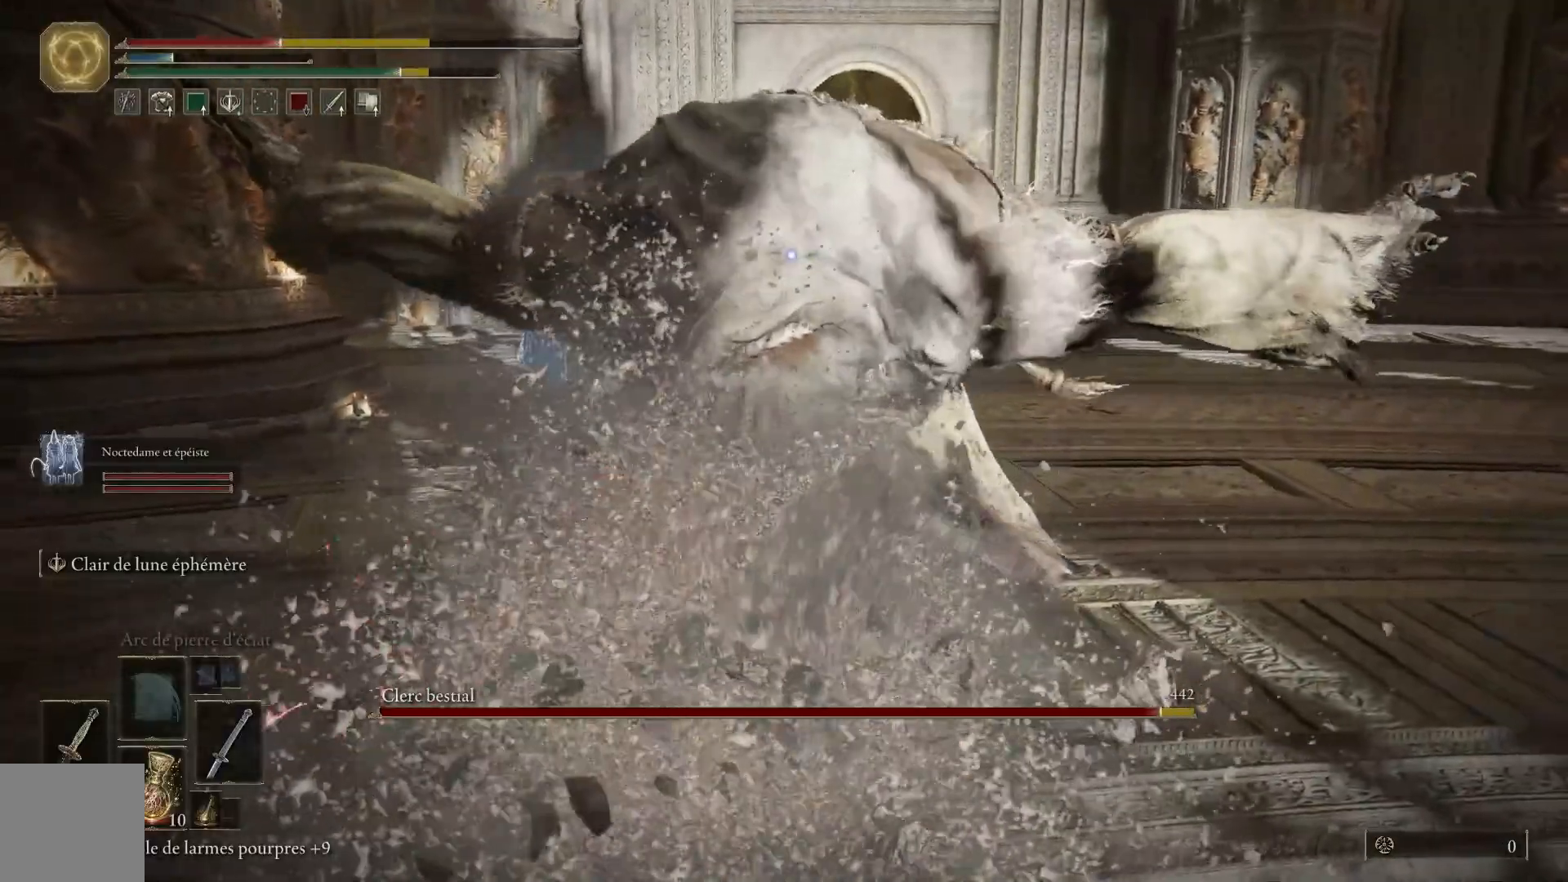
{"buttons": ["B"], "left_stick": "down-right", "right_stick": "center", "events": [[483, "B", "down"]]}
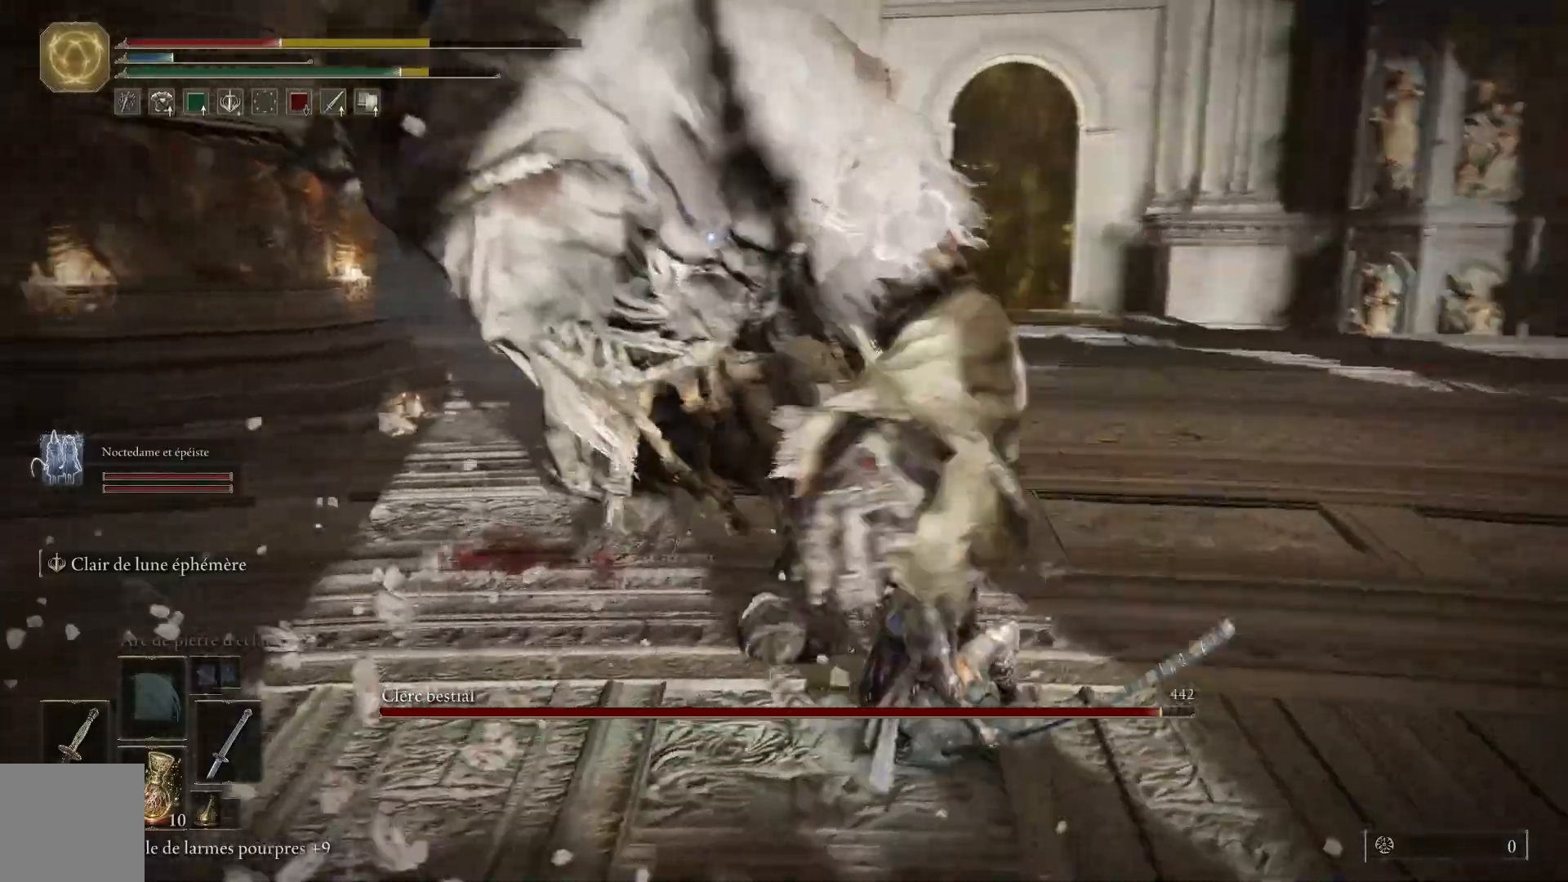
{"buttons": [], "left_stick": "down-right", "right_stick": "center", "events": [[133, "B", "up"]]}
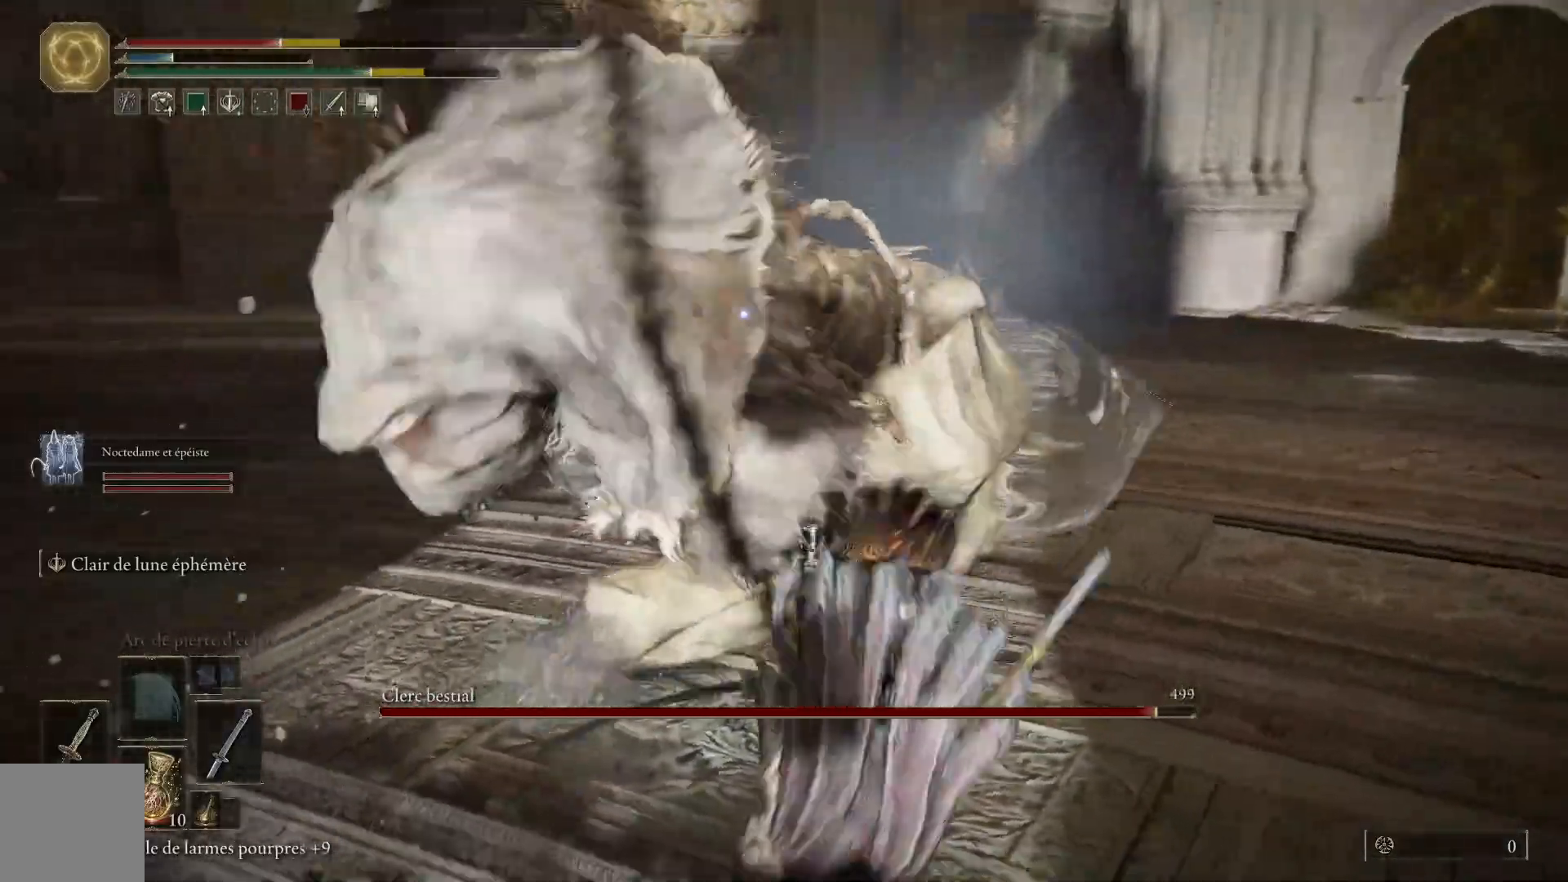
{"buttons": [], "left_stick": "down", "right_stick": "center", "events": [[183, "B", "down"], [267, "left_stick", "down"], [300, "B", "up"]]}
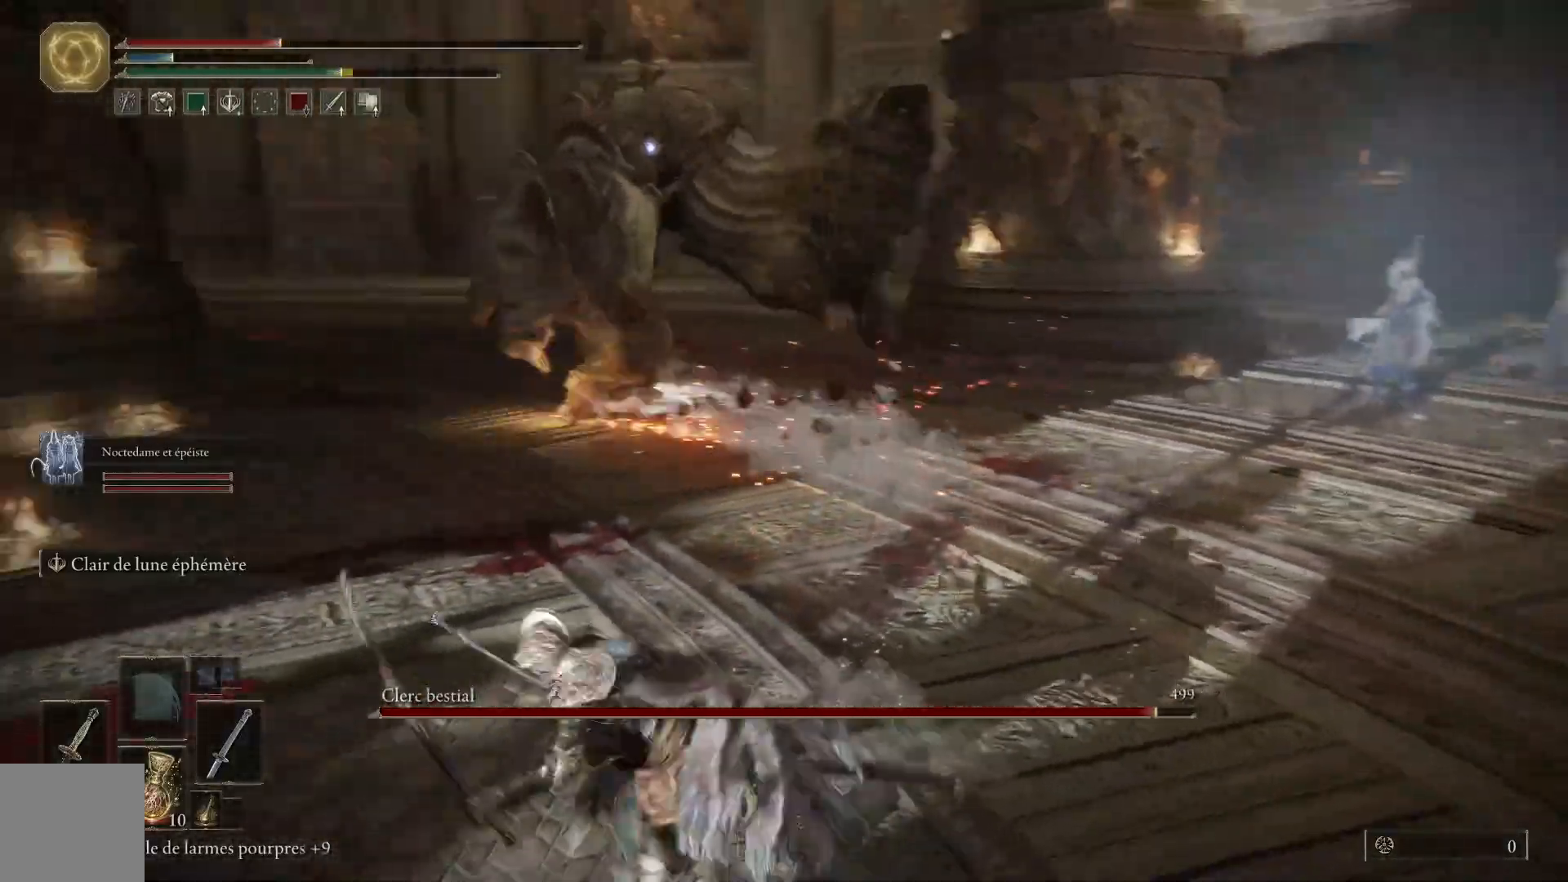
{"buttons": ["B"], "left_stick": "down-left", "right_stick": "center", "events": [[400, "B", "down"], [467, "left_stick", "down-left"]]}
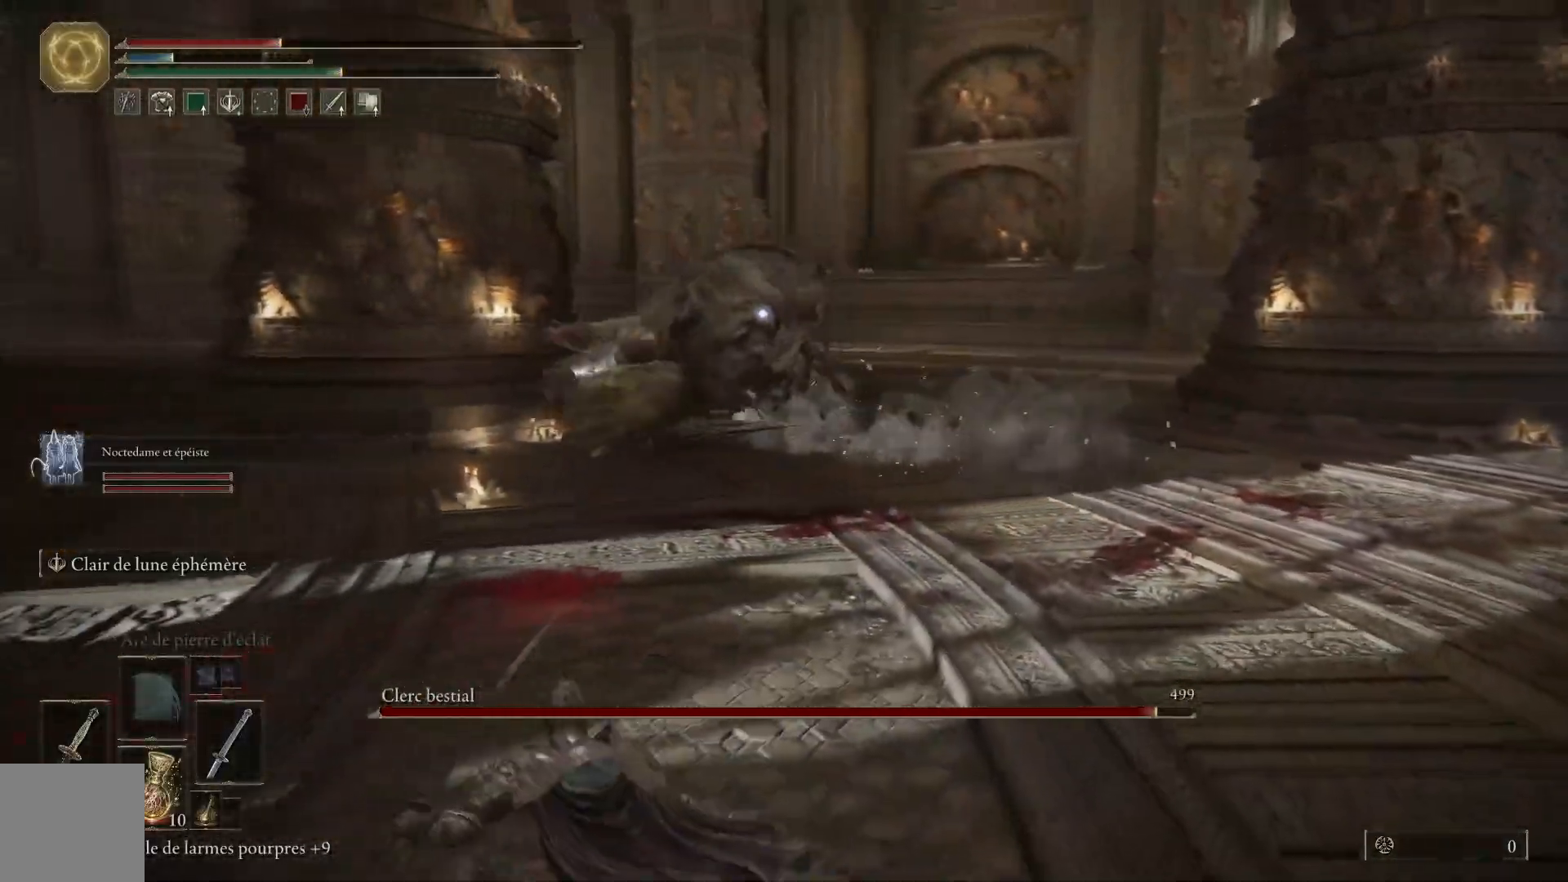
{"buttons": [], "left_stick": "down-left", "right_stick": "center", "events": [[33, "B", "up"]]}
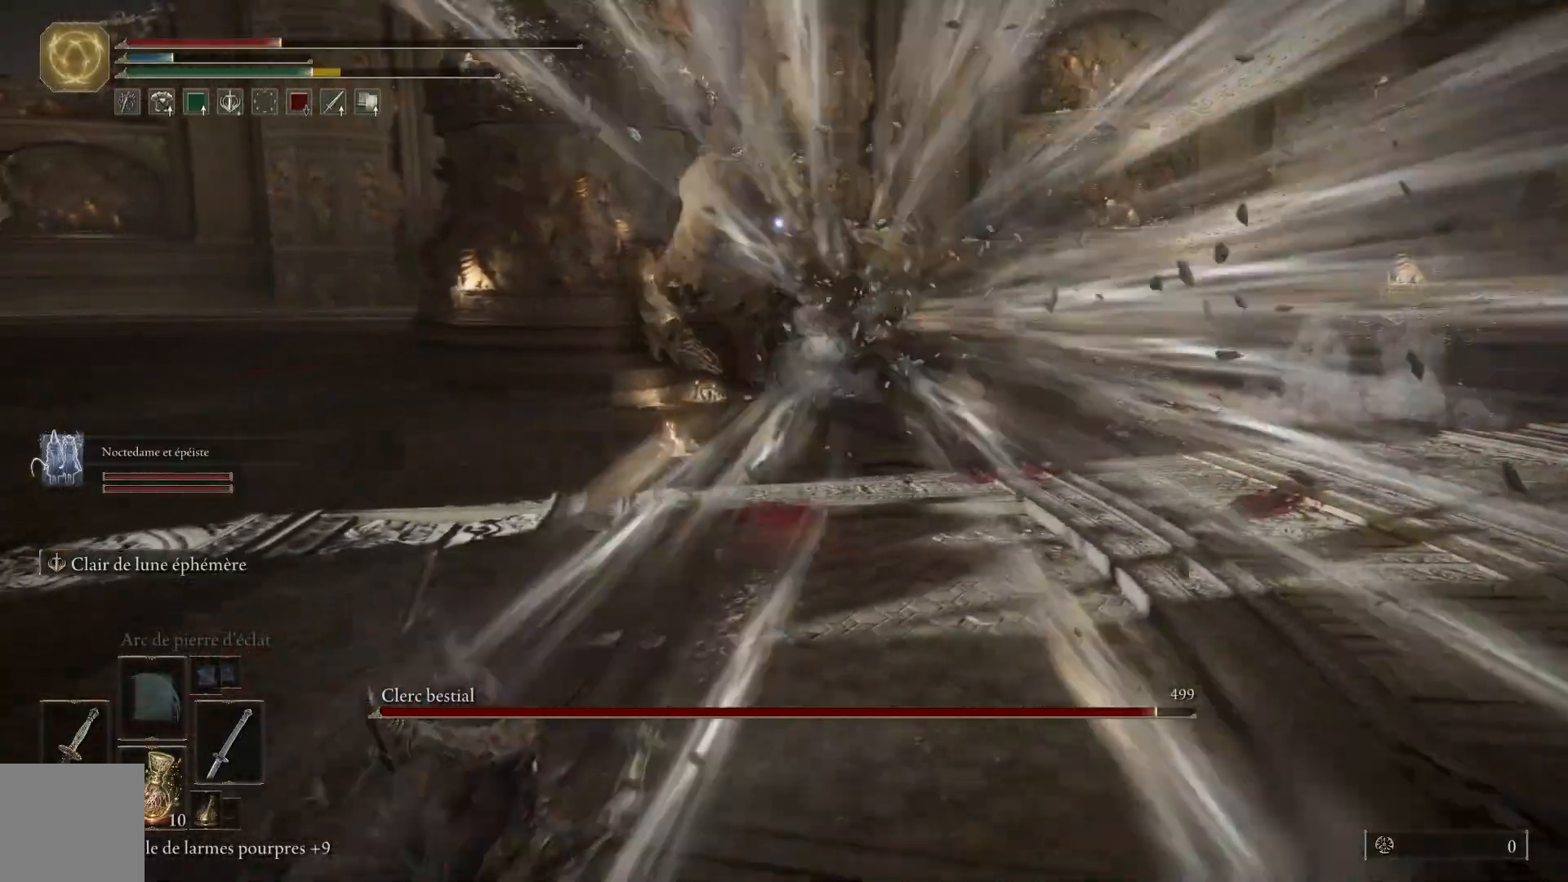
{"buttons": [], "left_stick": "down-left", "right_stick": "center", "events": []}
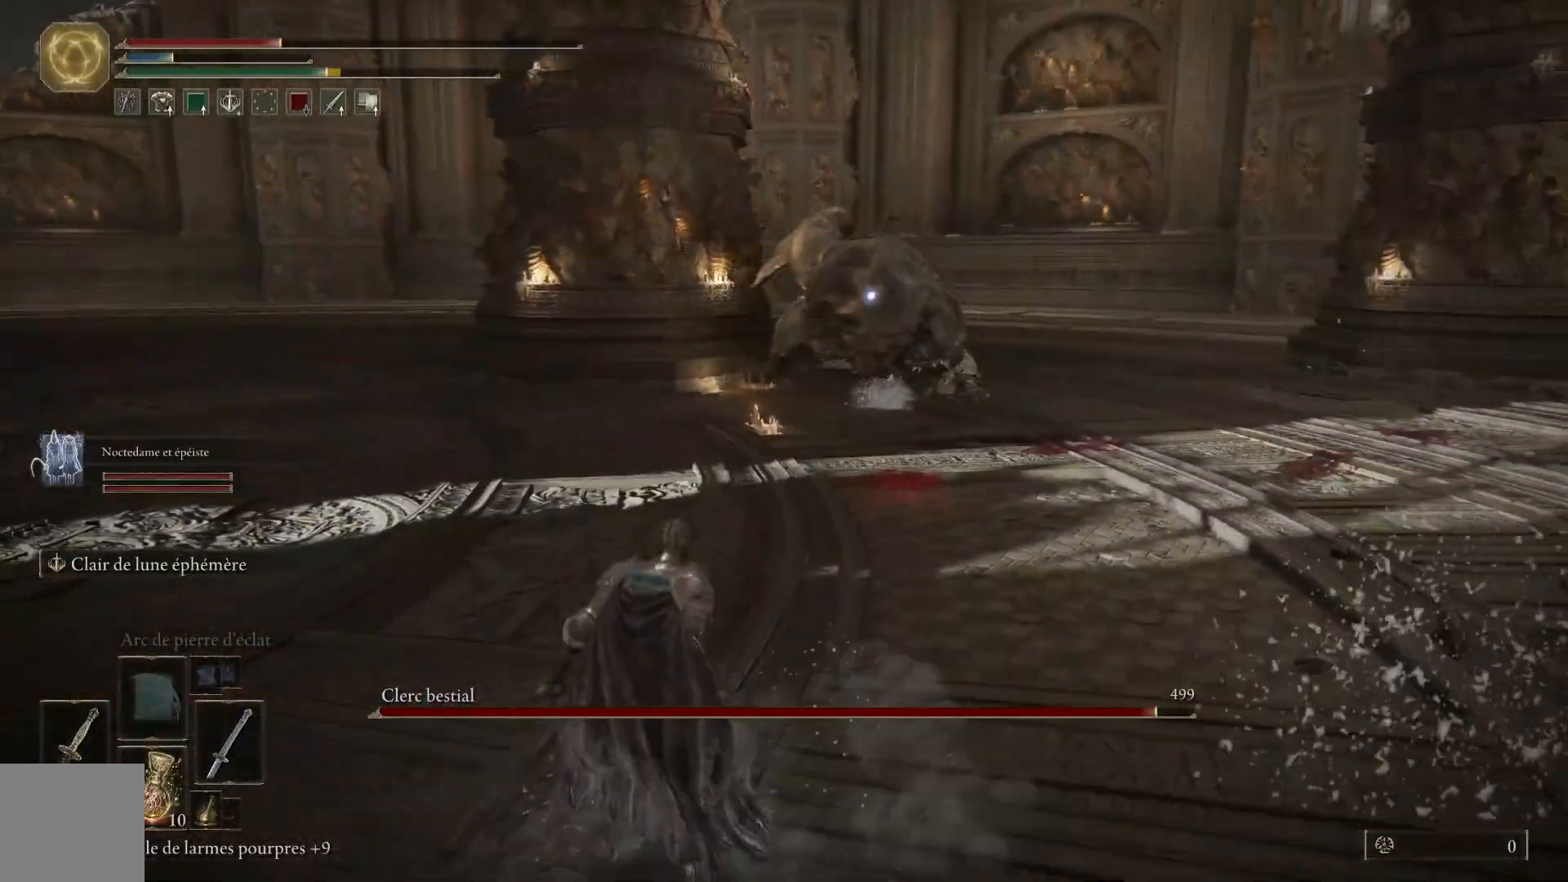
{"buttons": [], "left_stick": "down-left", "right_stick": "center", "events": [[100, "X", "down"], [217, "X", "up"]]}
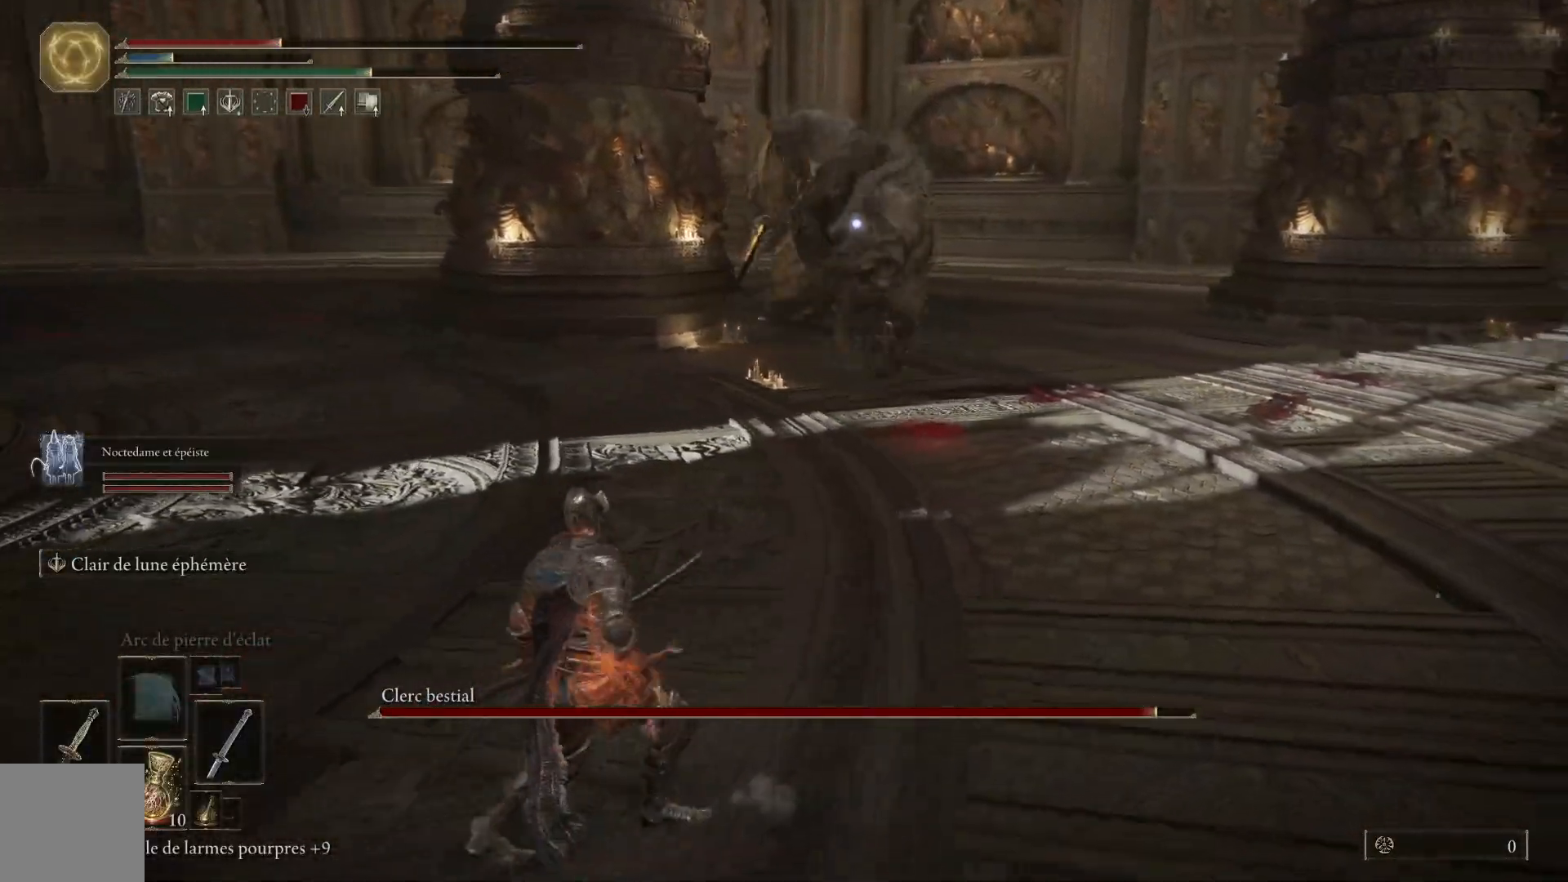
{"buttons": [], "left_stick": "down-left", "right_stick": "center", "events": []}